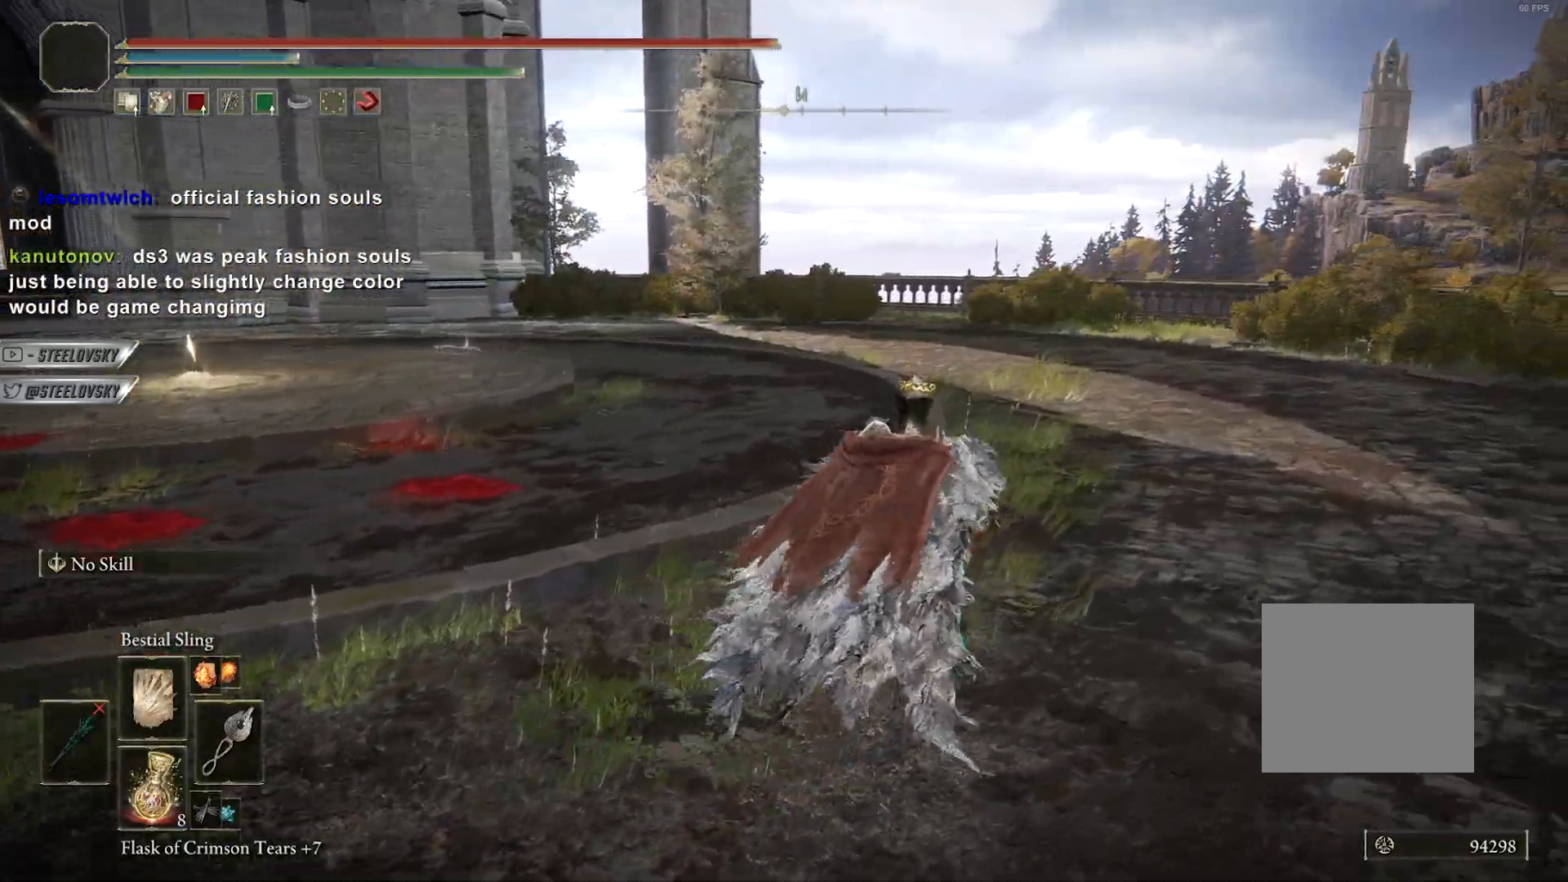
Gameplay with a controller (PlayStation layout); each line is a JSON object with the inputs held at the frame after it. "events" lists button and stick changes between this image and that frame as [ms after this image, input, new state], when the widget could be followed in between.
{"buttons": [], "left_stick": "up-right", "right_stick": "center", "events": [[17, "right_stick", "down-left"], [150, "right_stick", "center"]]}
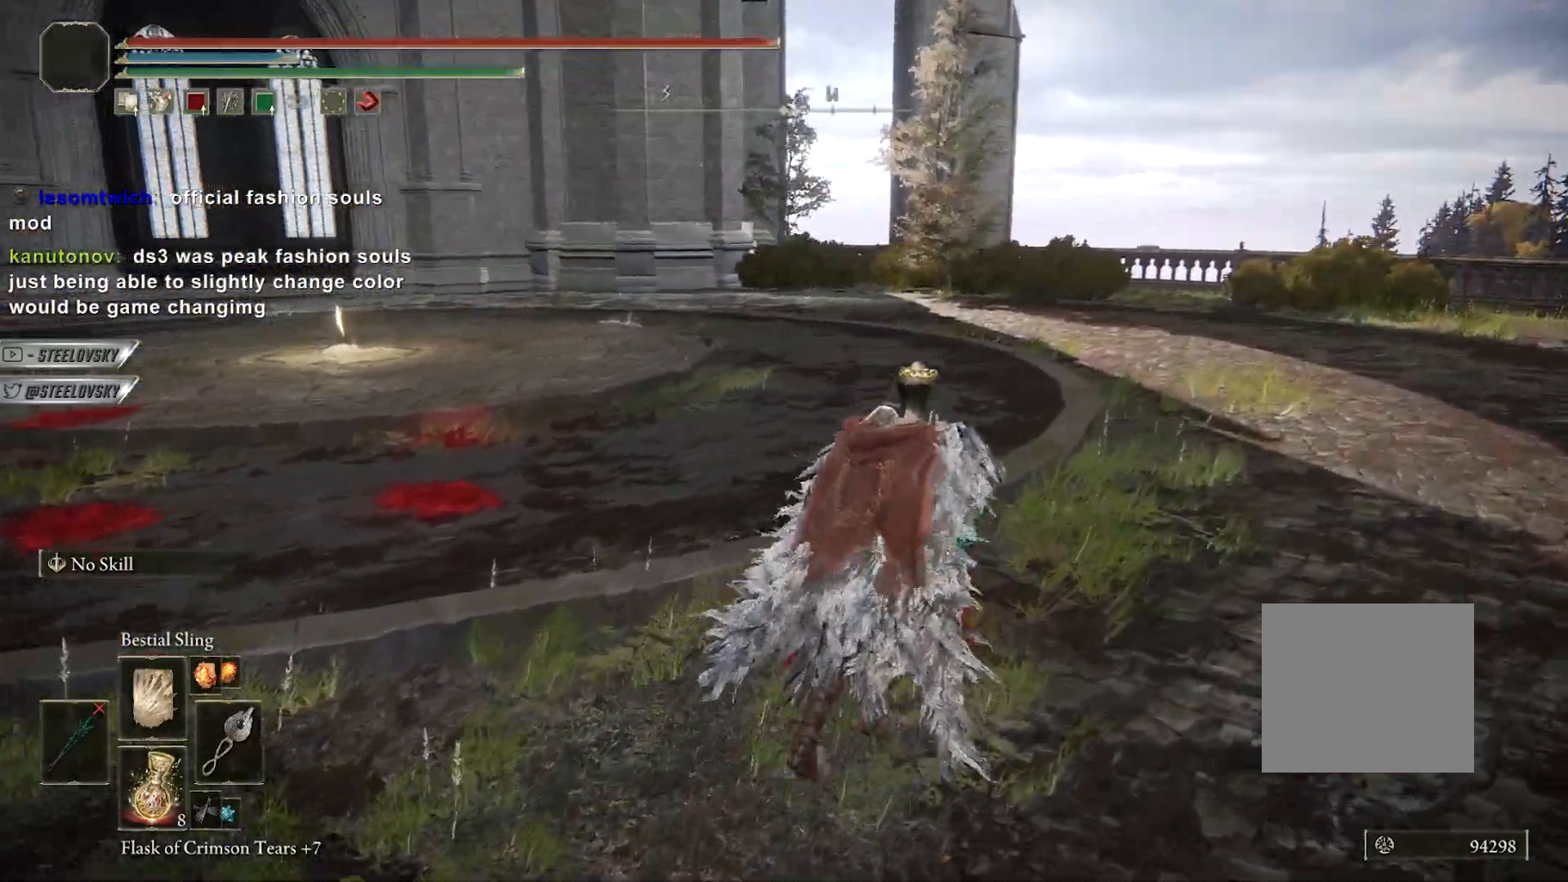
{"buttons": ["CIRCLE"], "left_stick": "right", "right_stick": "left", "events": [[17, "right_stick", "left"], [67, "CIRCLE", "down"], [250, "left_stick", "right"]]}
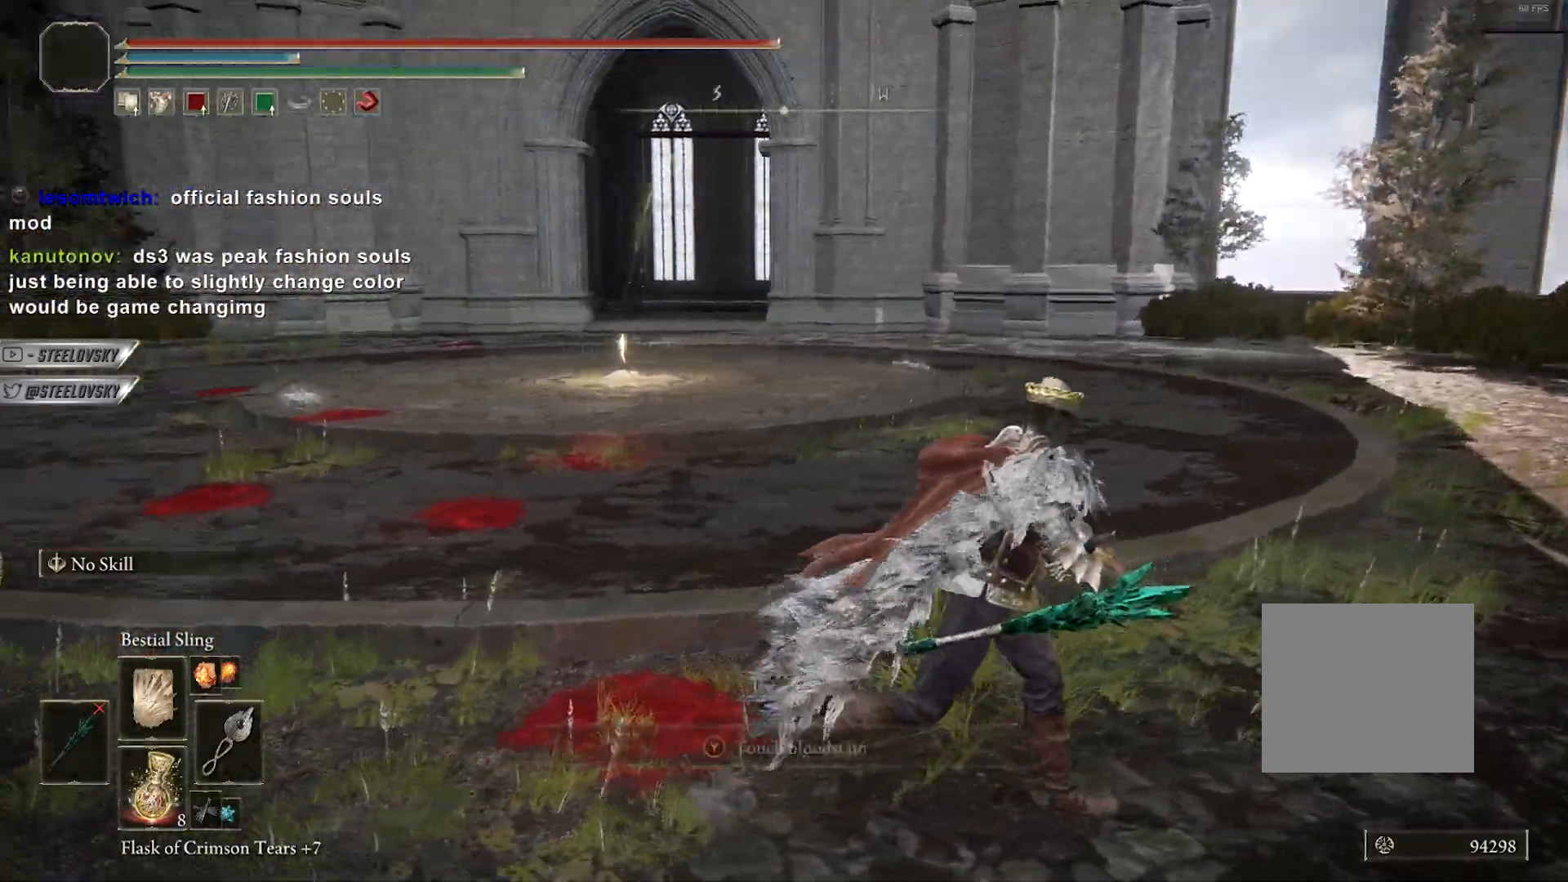
{"buttons": ["CIRCLE", "L3"], "left_stick": "up", "right_stick": "down-left", "events": [[117, "right_stick", "down-left"], [183, "left_stick", "up-right"], [500, "L3", "down"], [500, "left_stick", "up"]]}
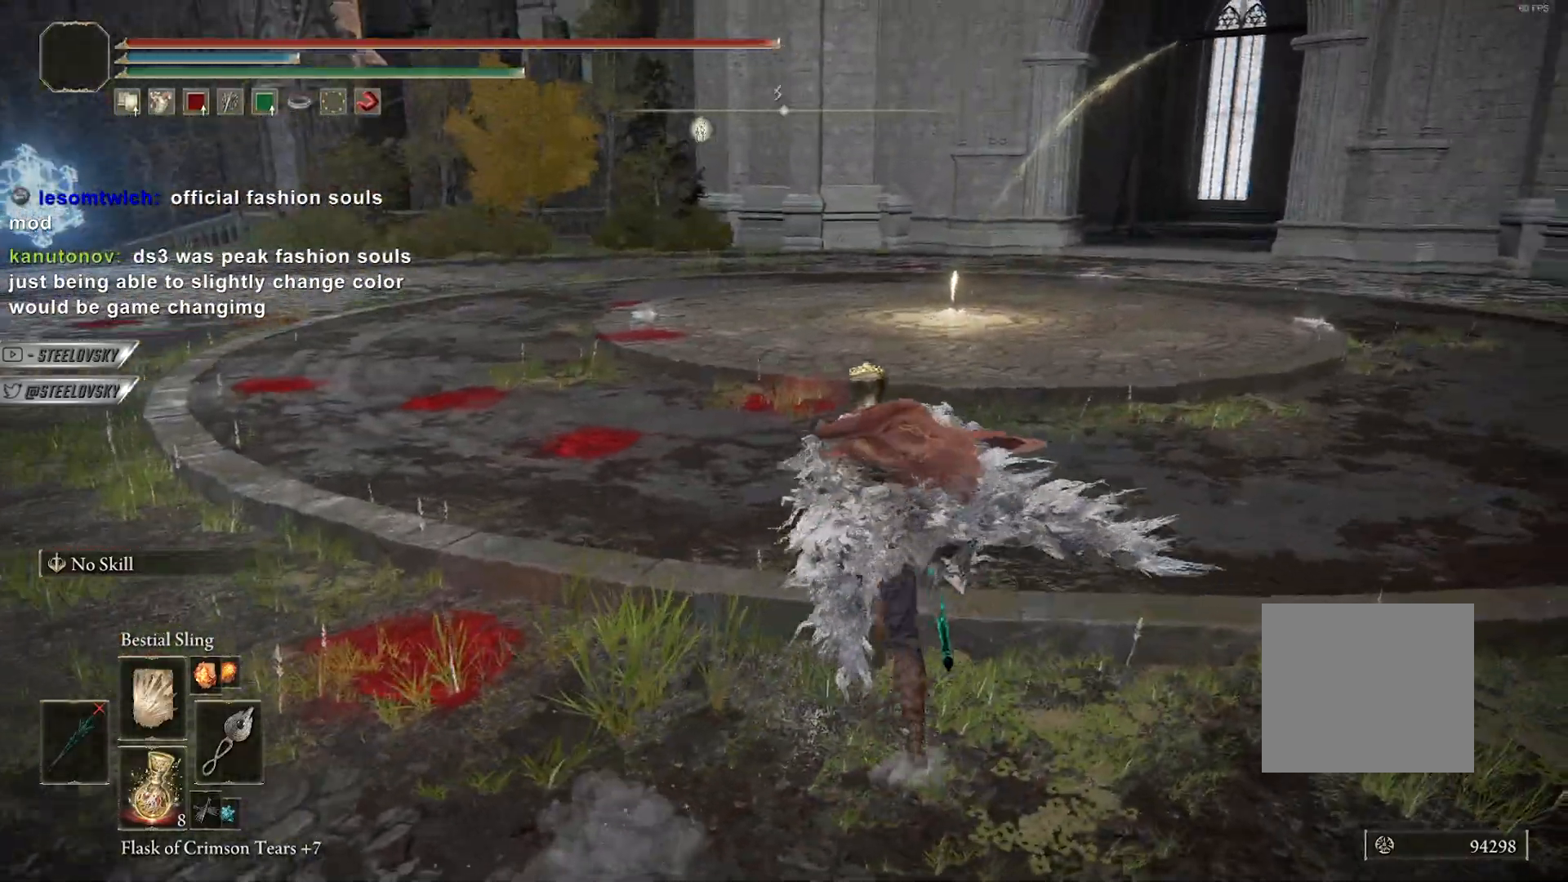
{"buttons": [], "left_stick": "center", "right_stick": "center", "events": [[67, "L3", "up"], [233, "CIRCLE", "up"], [250, "right_stick", "center"], [383, "left_stick", "center"]]}
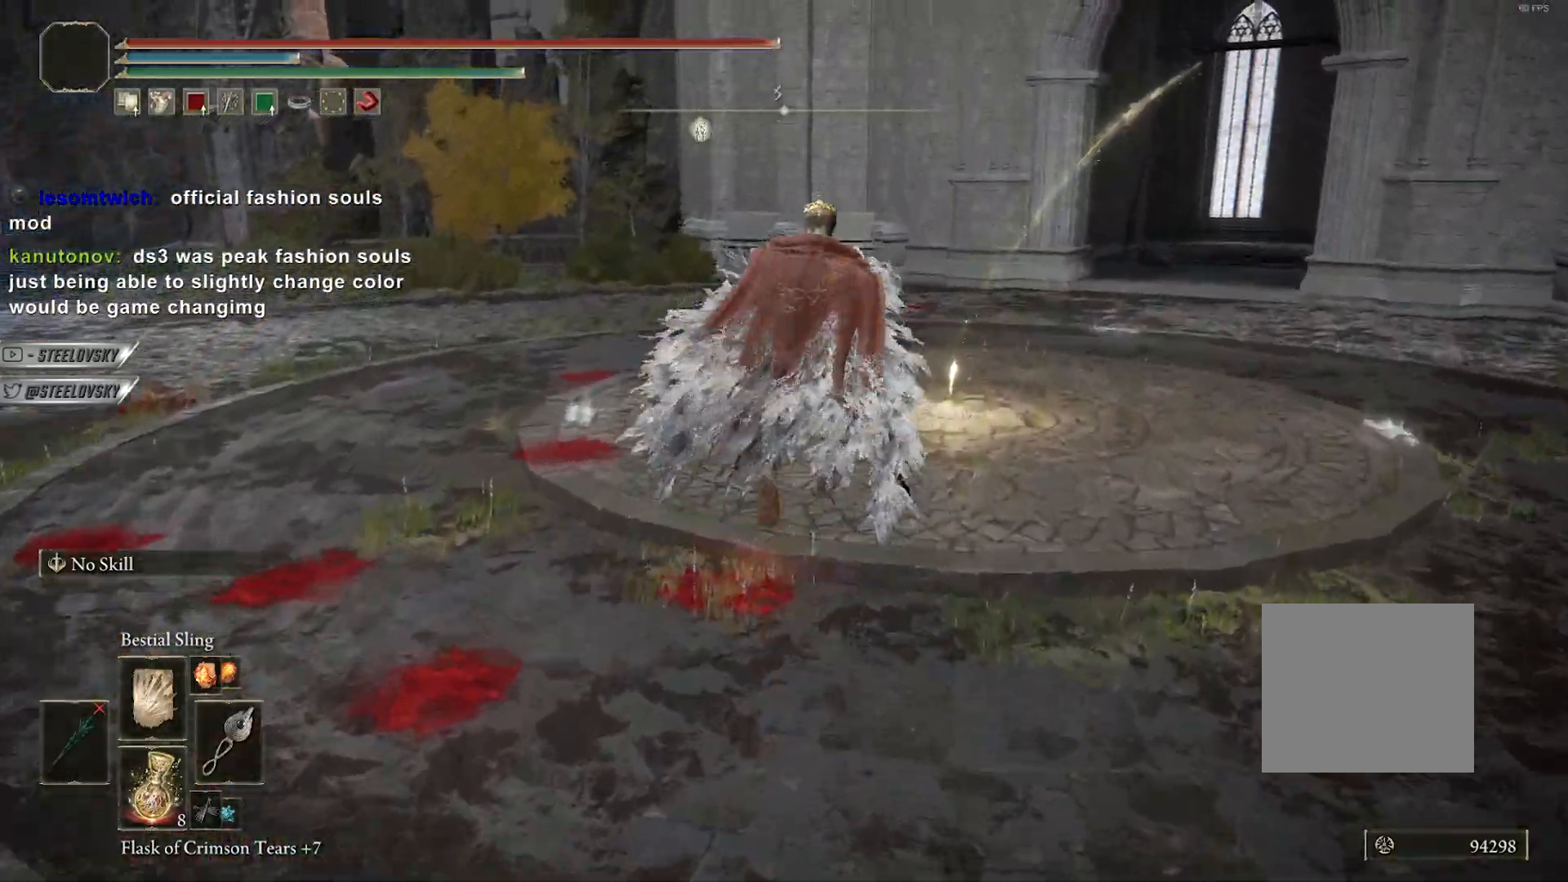
{"buttons": ["CIRCLE"], "left_stick": "up-right", "right_stick": "left", "events": [[33, "left_stick", "up"], [200, "CIRCLE", "down"], [200, "right_stick", "left"], [300, "left_stick", "up-right"]]}
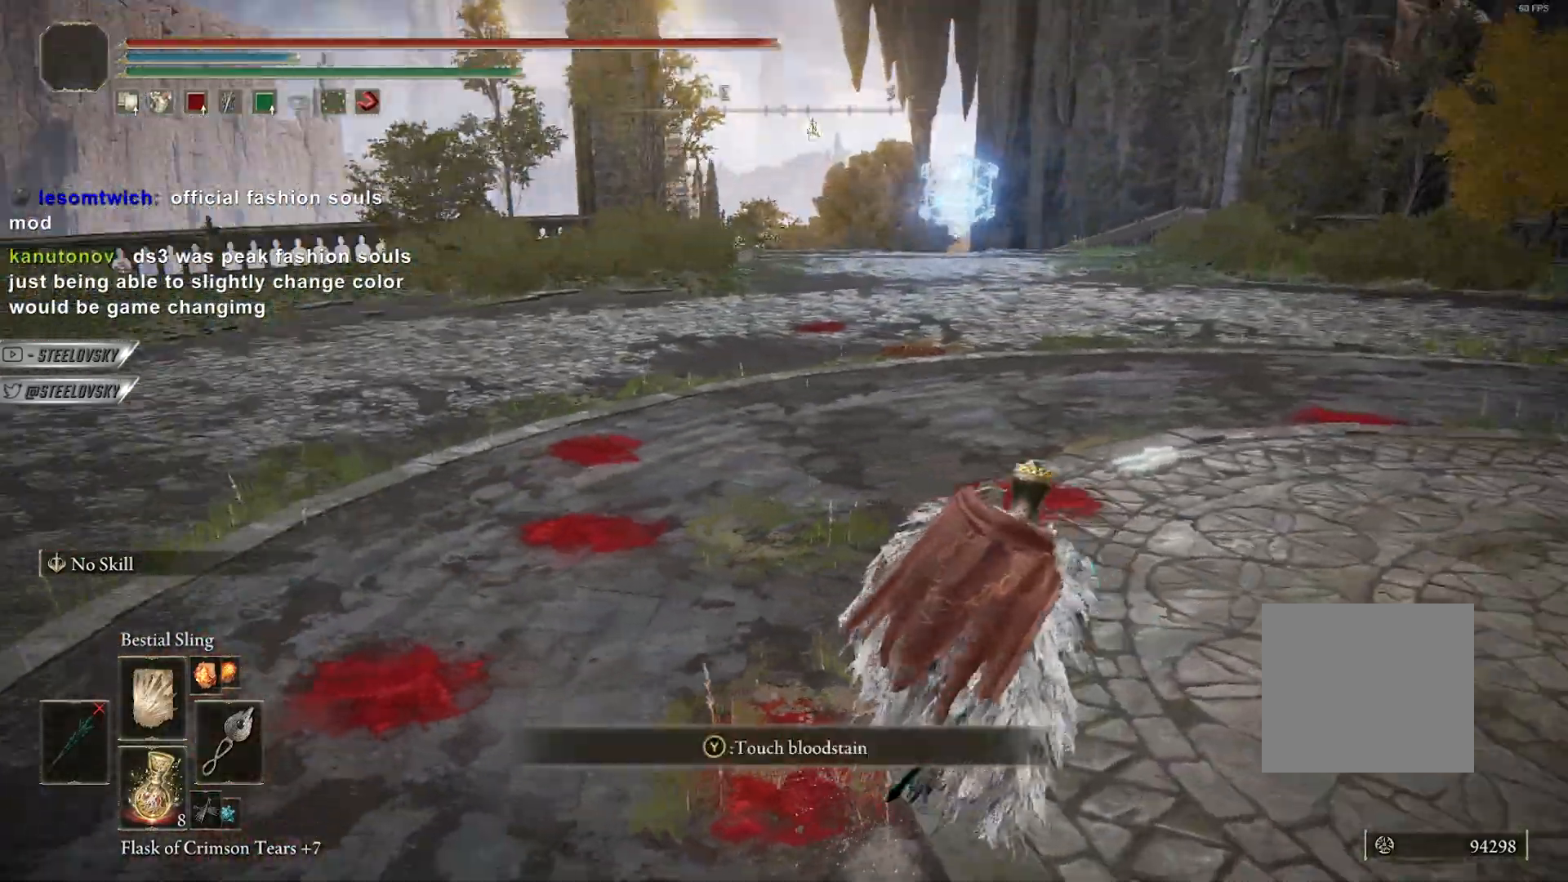
{"buttons": ["CIRCLE", "L3"], "left_stick": "up", "right_stick": "down-left", "events": [[150, "right_stick", "down-left"], [367, "left_stick", "up"], [367, "right_stick", "left"], [433, "L3", "down"], [500, "right_stick", "down-left"]]}
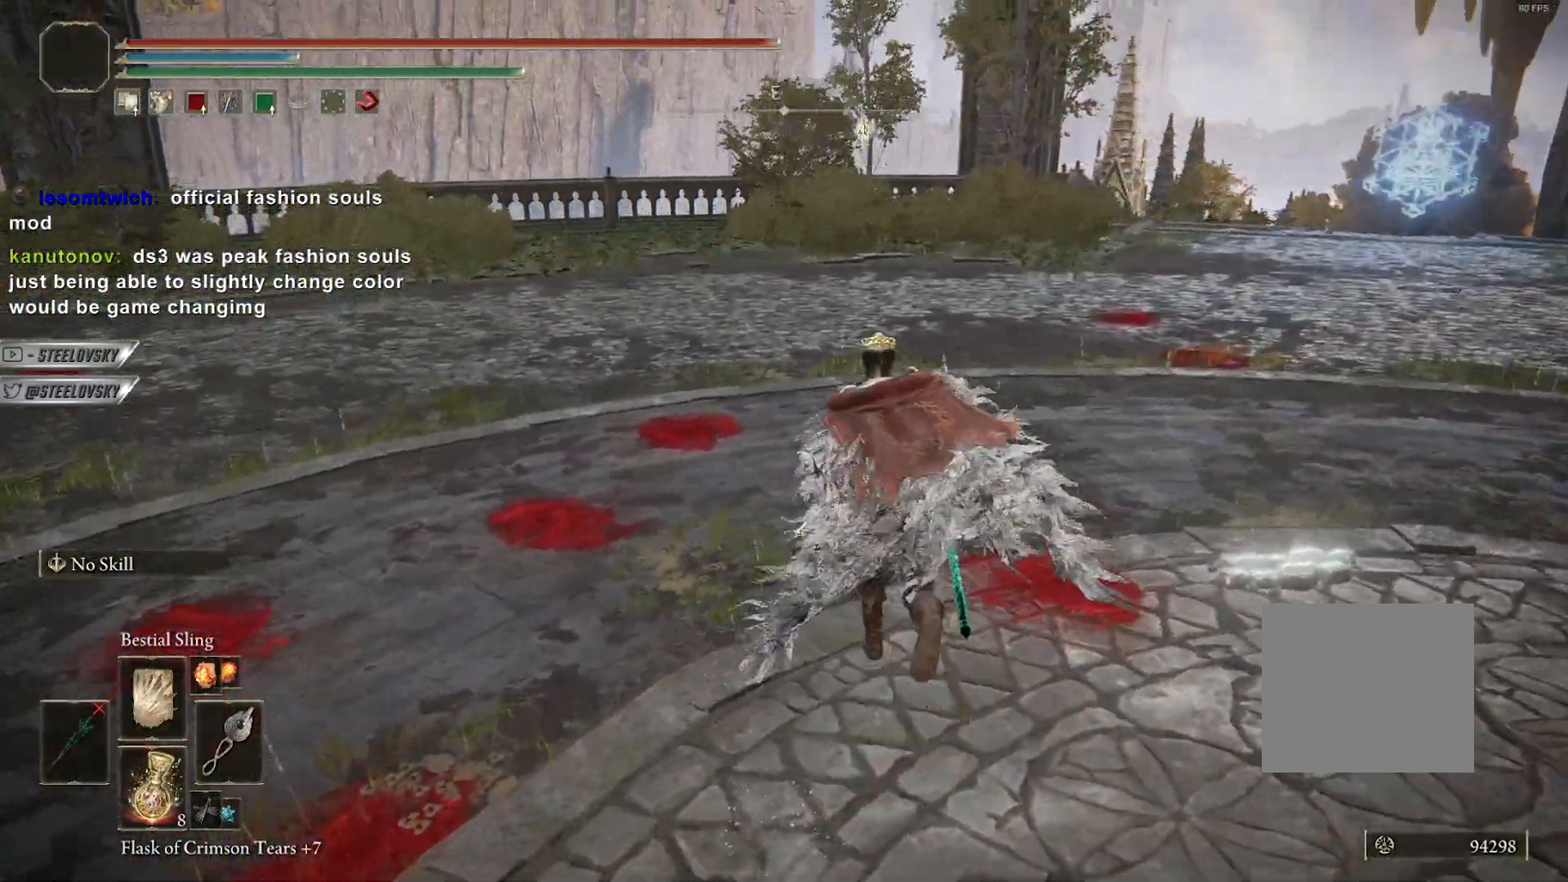
{"buttons": [], "left_stick": "up-left", "right_stick": "center", "events": [[100, "L3", "up"], [100, "left_stick", "up-left"], [150, "right_stick", "center"], [217, "CIRCLE", "up"]]}
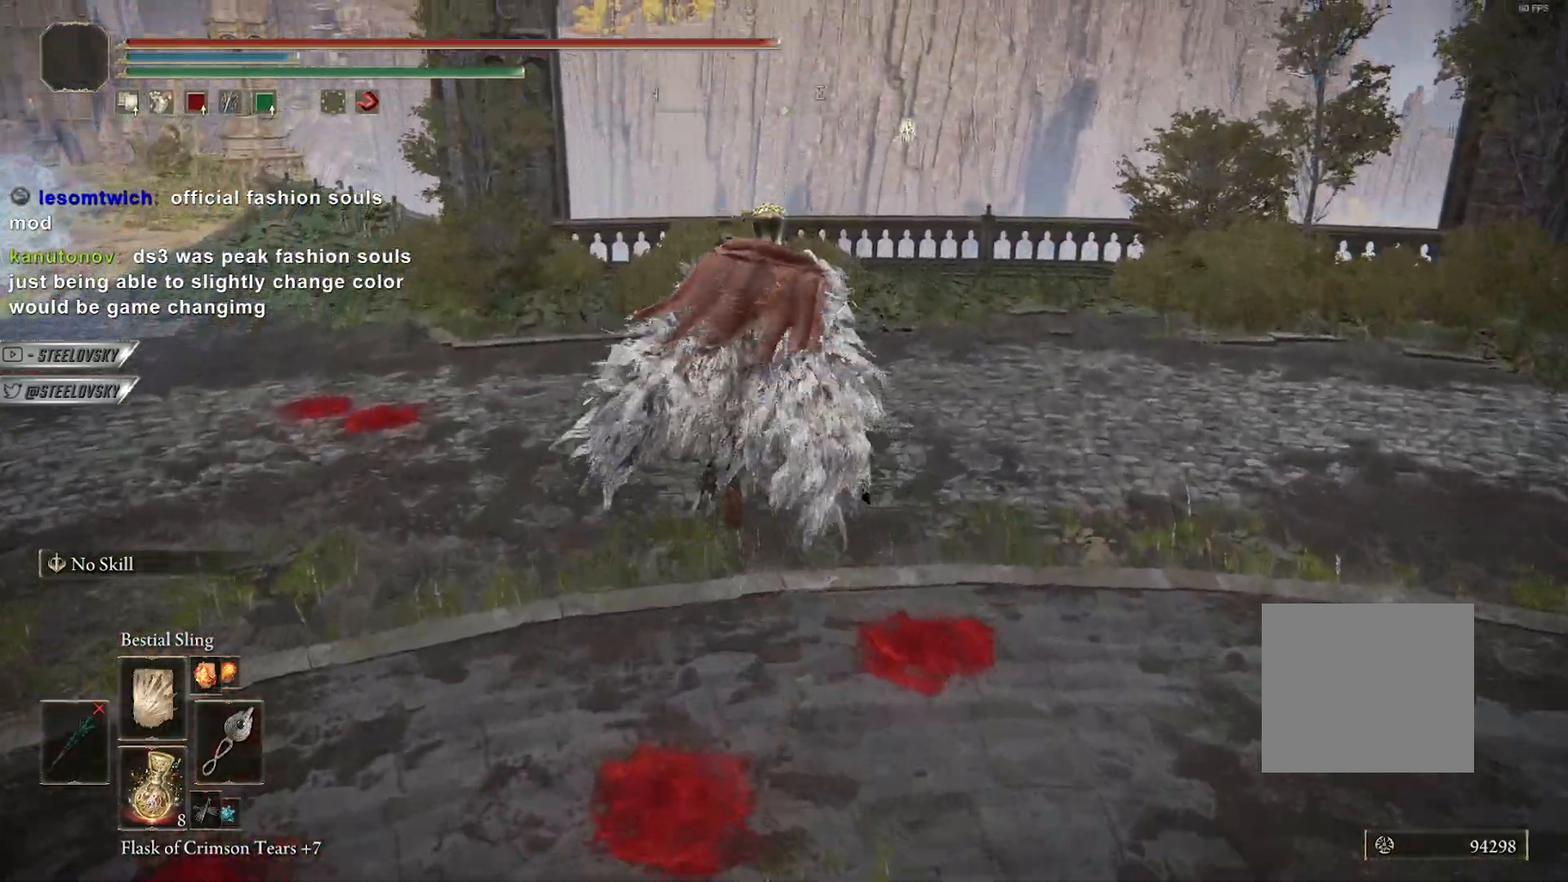
{"buttons": ["CIRCLE"], "left_stick": "up", "right_stick": "center", "events": [[50, "CIRCLE", "down"], [133, "left_stick", "up"], [350, "START", "down"], [433, "START", "up"]]}
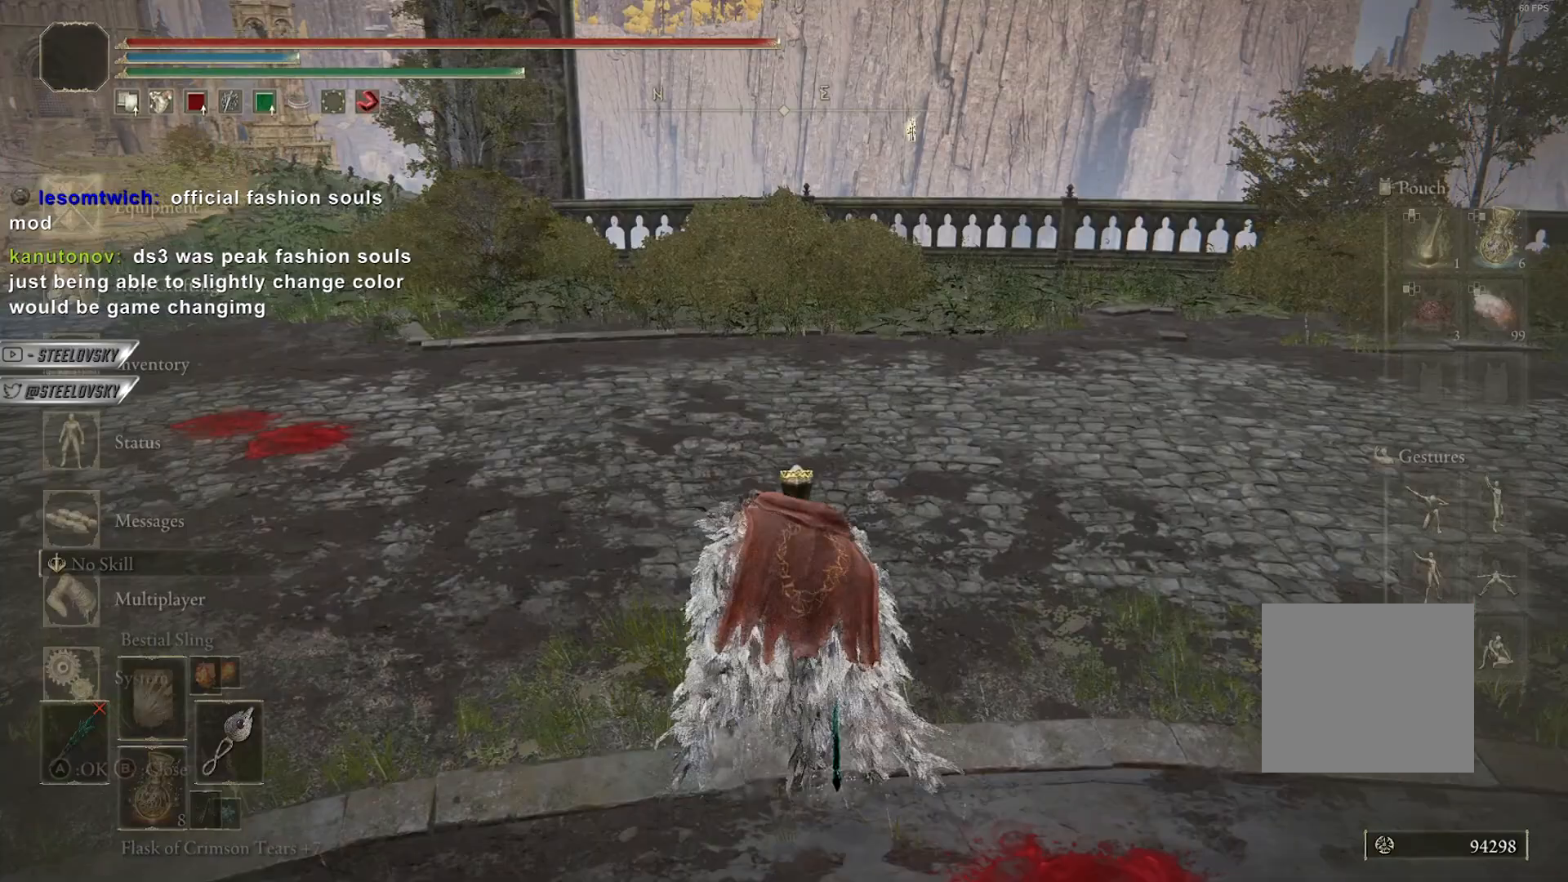
{"buttons": [], "left_stick": "up", "right_stick": "down-left", "events": [[100, "DPAD_UP", "down"], [167, "DPAD_UP", "up"], [250, "DPAD_UP", "down"], [317, "DPAD_UP", "up"], [333, "CROSS", "down"], [433, "CROSS", "up"], [450, "DPAD_UP", "down"], [467, "right_stick", "down-left"], [500, "CIRCLE", "up"], [500, "DPAD_UP", "up"]]}
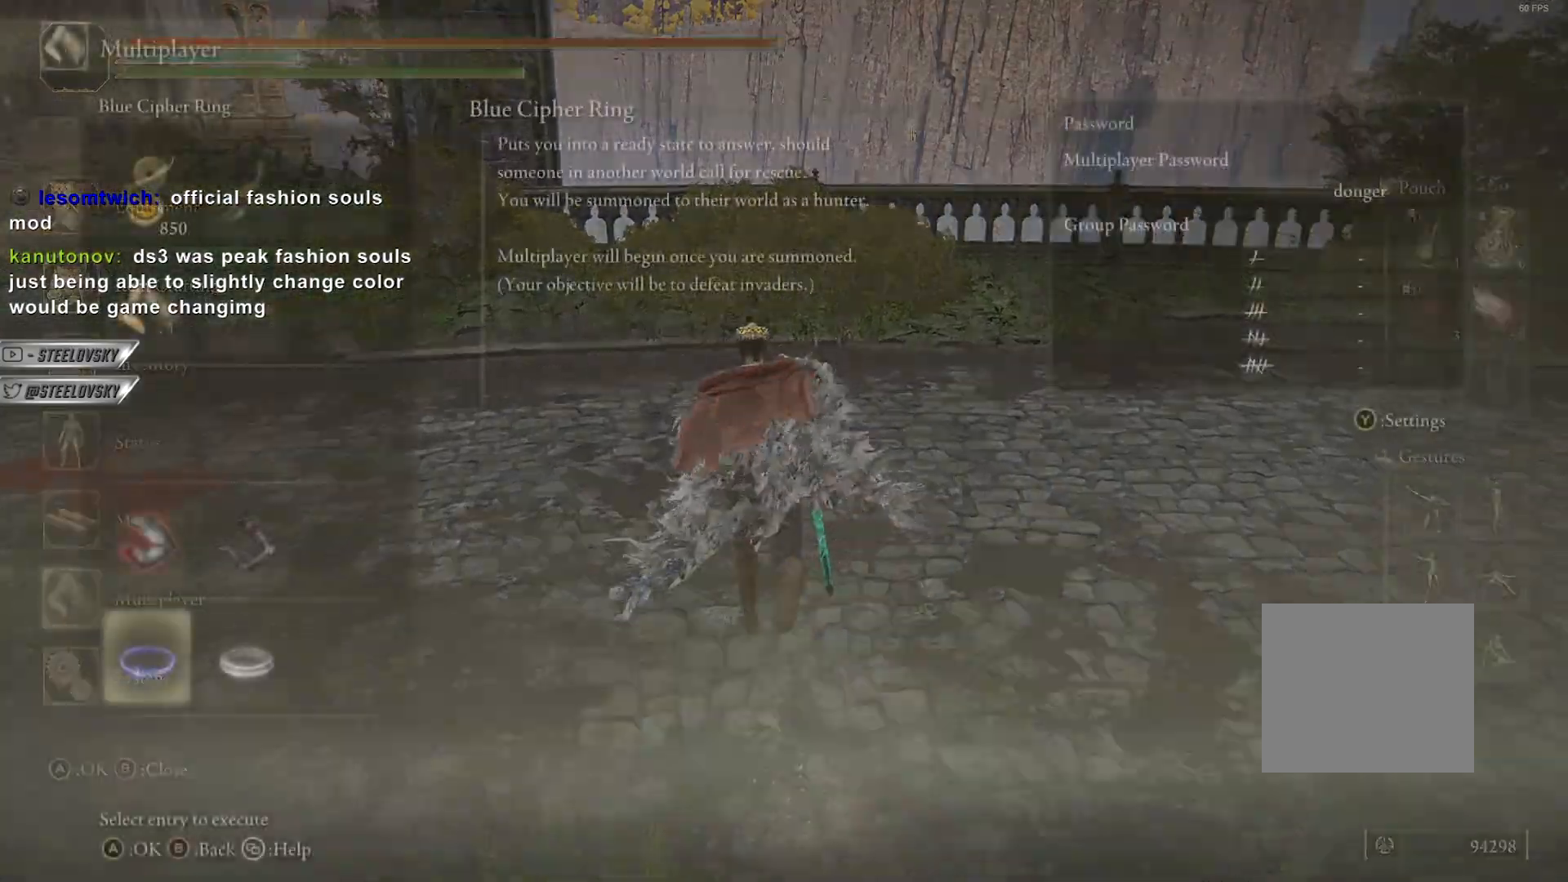
{"buttons": ["CROSS"], "left_stick": "up", "right_stick": "center", "events": [[83, "DPAD_UP", "down"], [150, "DPAD_UP", "up"], [217, "right_stick", "left"], [300, "DPAD_RIGHT", "down"], [383, "DPAD_RIGHT", "up"], [433, "right_stick", "center"], [483, "CROSS", "down"]]}
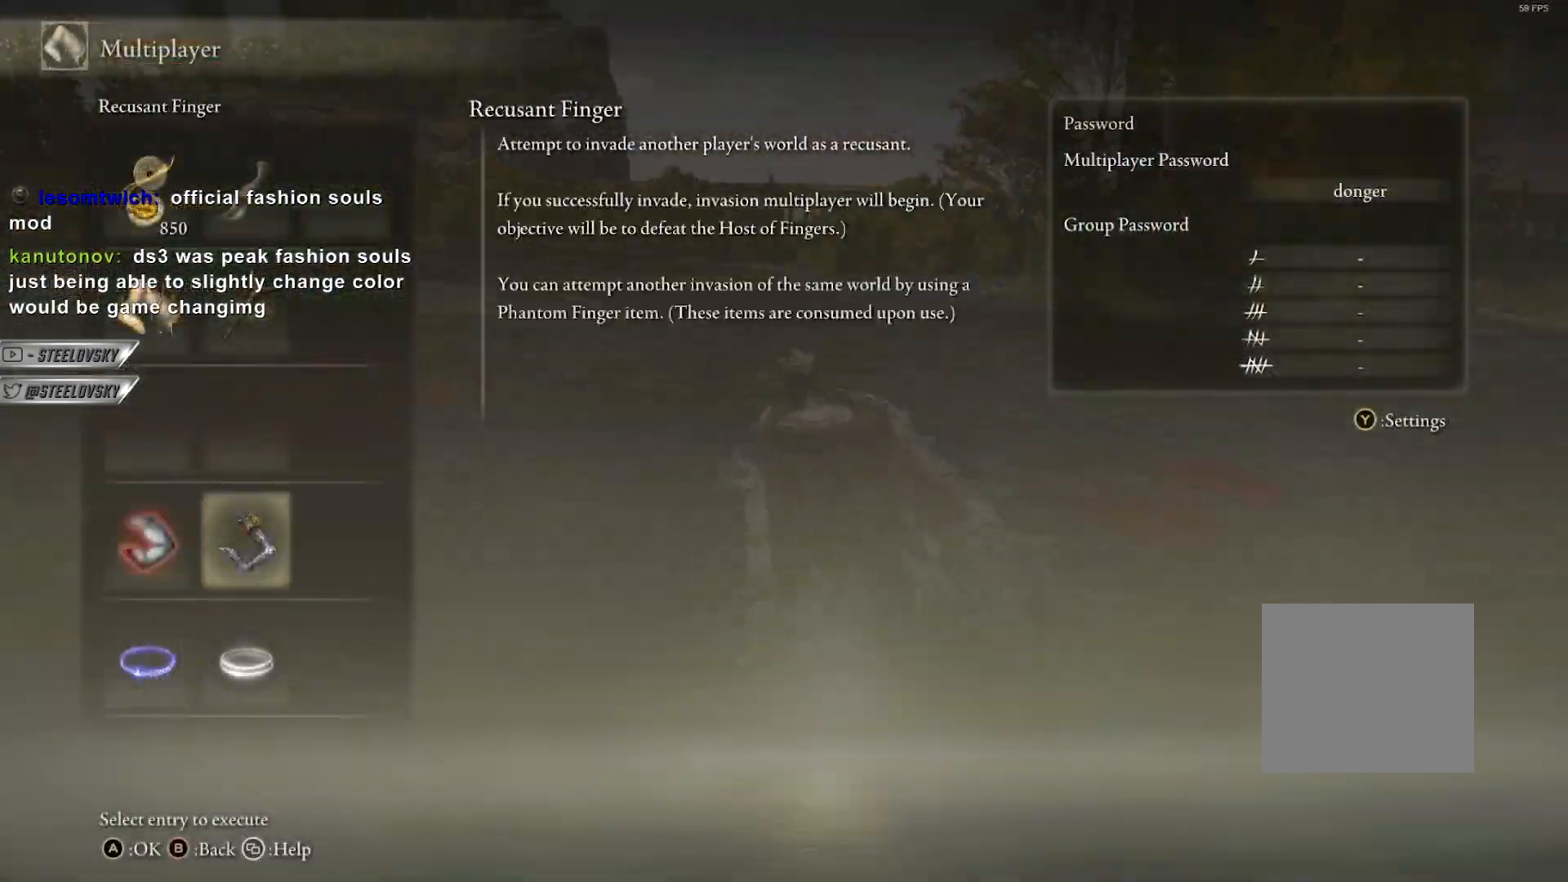
{"buttons": ["CROSS"], "left_stick": "up", "right_stick": "center", "events": [[67, "CROSS", "up"], [167, "right_stick", "down-left"], [267, "DPAD_RIGHT", "down"], [333, "DPAD_RIGHT", "up"], [333, "right_stick", "left"], [433, "CROSS", "down"], [467, "right_stick", "center"]]}
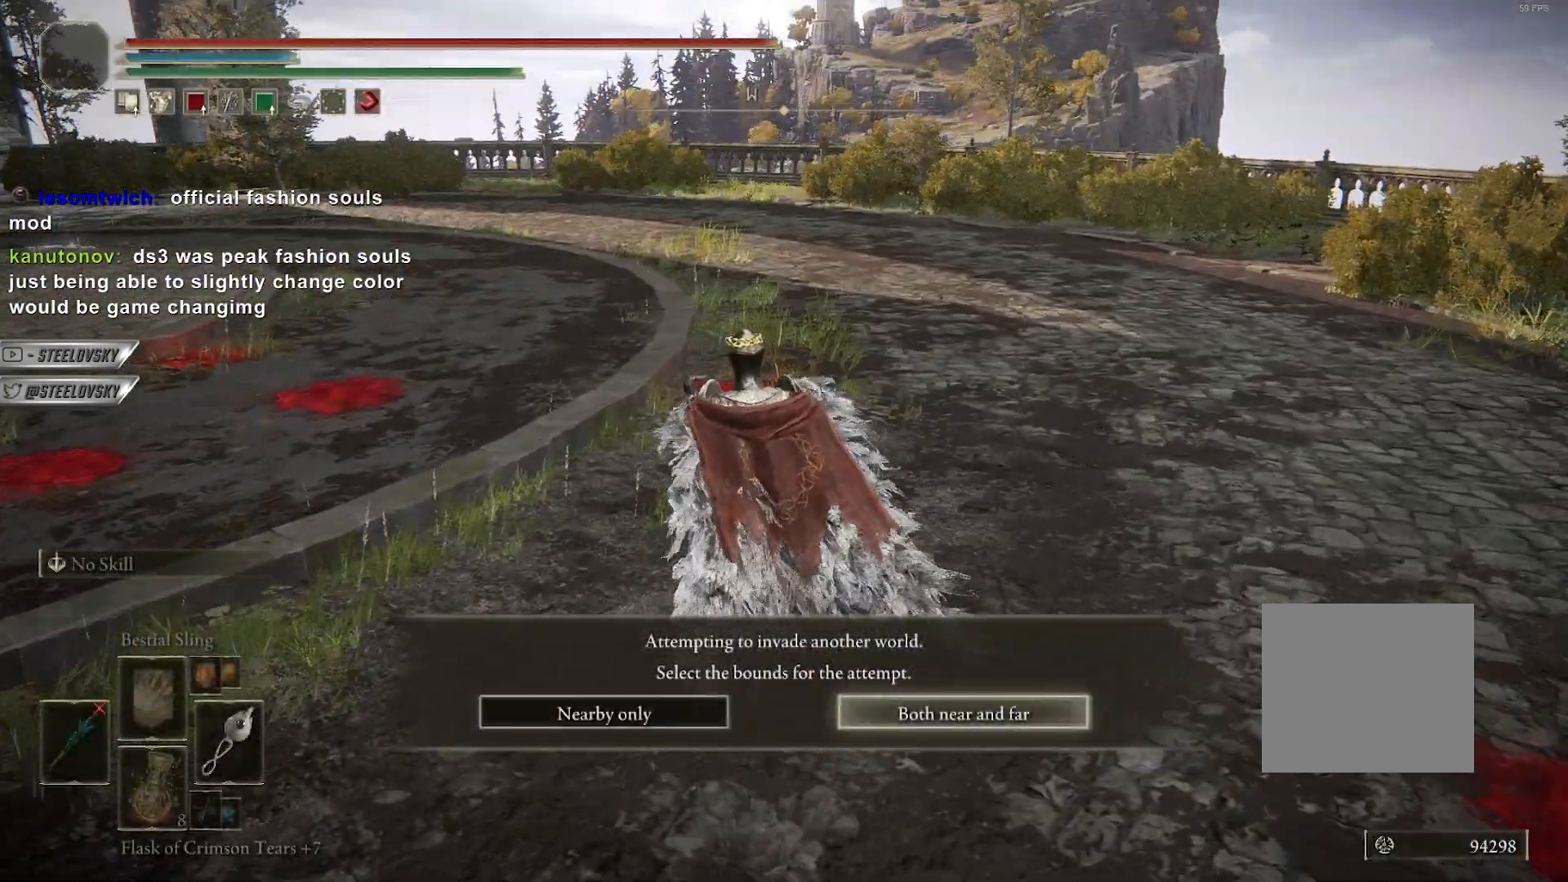
{"buttons": [], "left_stick": "up", "right_stick": "left", "events": [[50, "CROSS", "up"], [217, "right_stick", "left"]]}
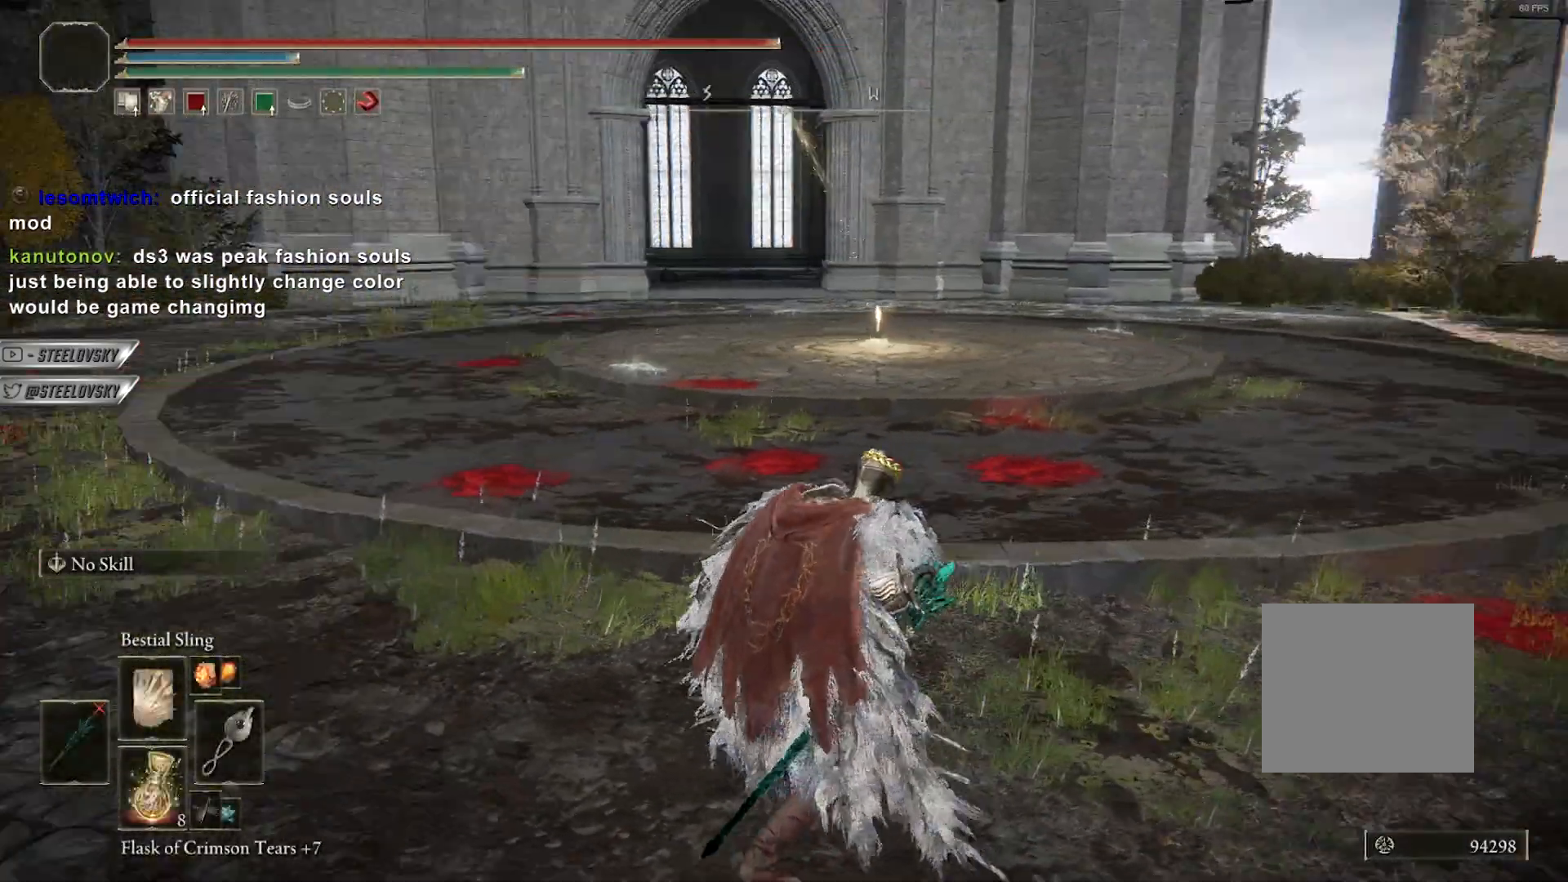
{"buttons": [], "left_stick": "up", "right_stick": "left", "events": [[17, "right_stick", "center"], [100, "left_stick", "center"], [100, "right_stick", "left"], [333, "left_stick", "up"]]}
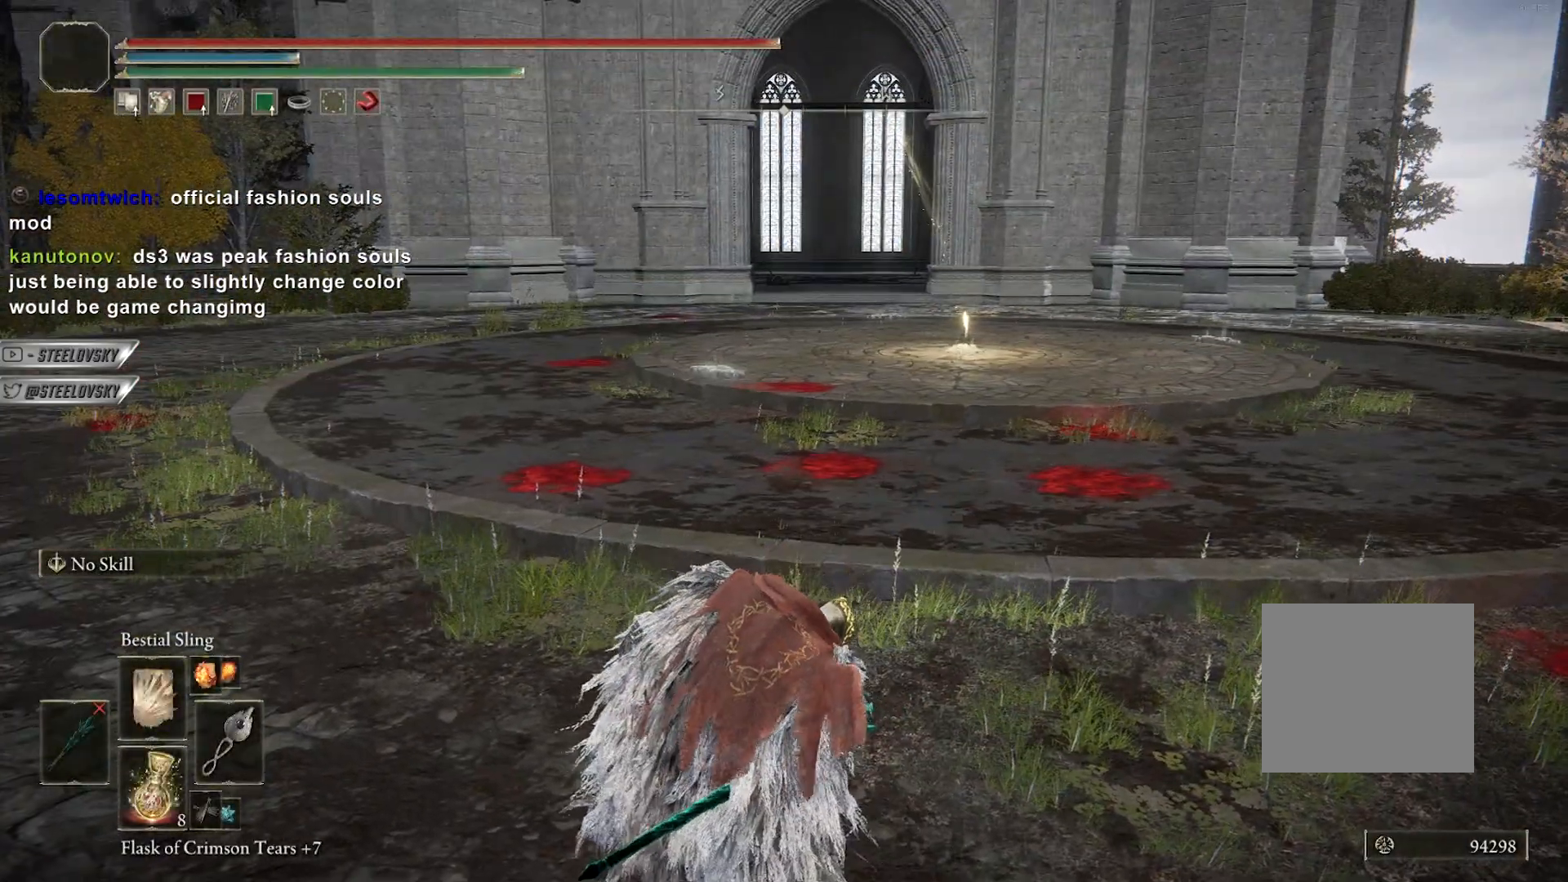
{"buttons": [], "left_stick": "down", "right_stick": "center", "events": [[100, "right_stick", "right"], [183, "left_stick", "down"], [183, "right_stick", "center"], [267, "START", "down"], [367, "START", "up"]]}
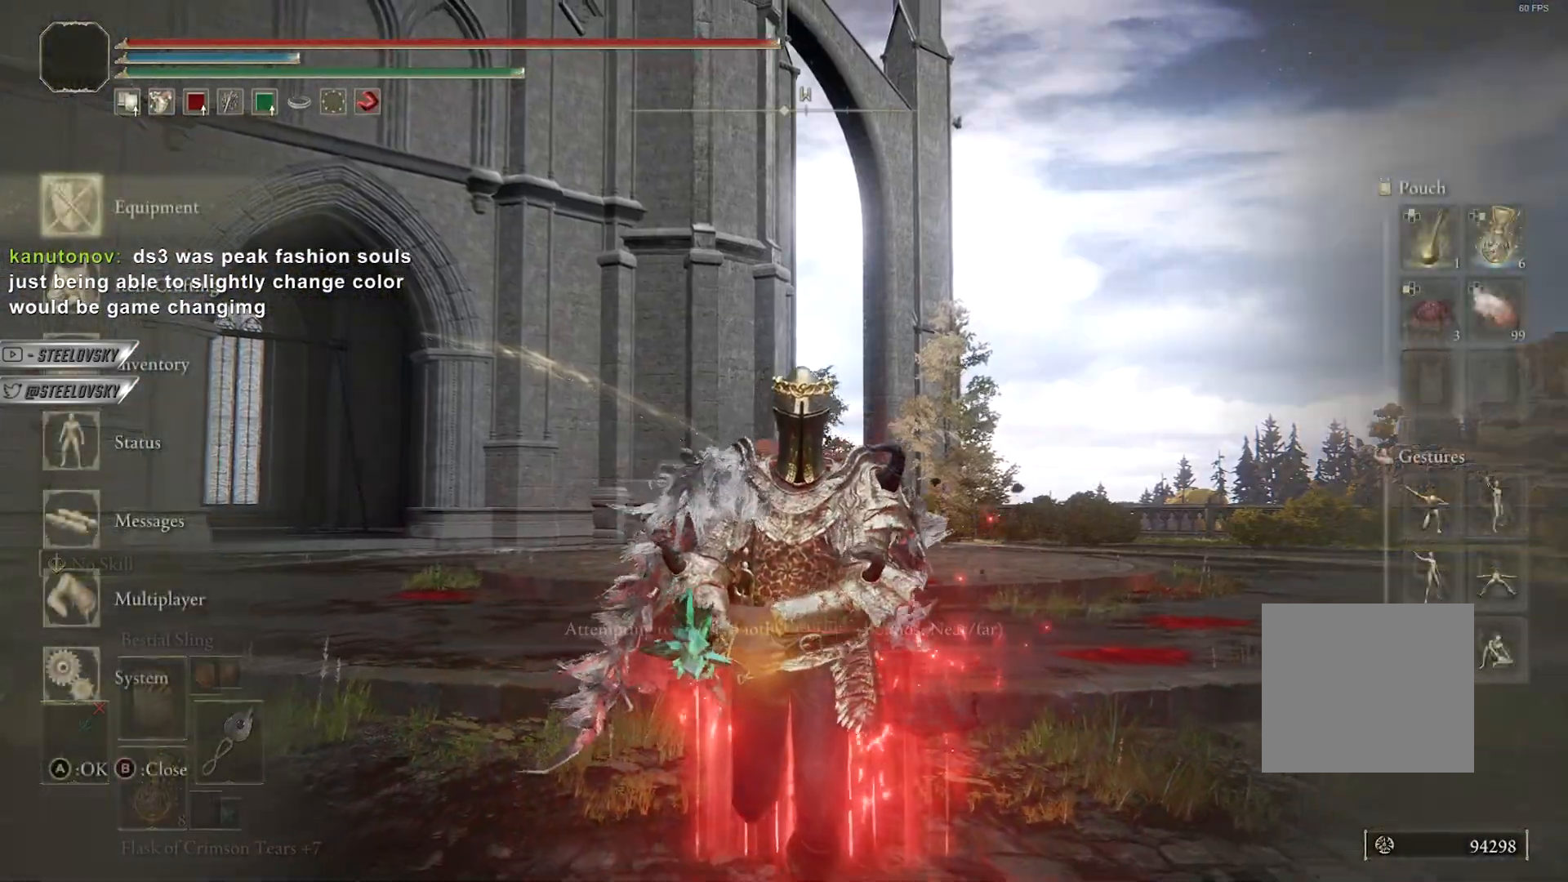
{"buttons": [], "left_stick": "down", "right_stick": "center", "events": [[17, "DPAD_UP", "down"], [33, "DPAD_UP", "up"], [233, "DPAD_UP", "down"], [267, "DPAD_UP", "up"], [400, "DPAD_UP", "down"], [450, "DPAD_UP", "up"]]}
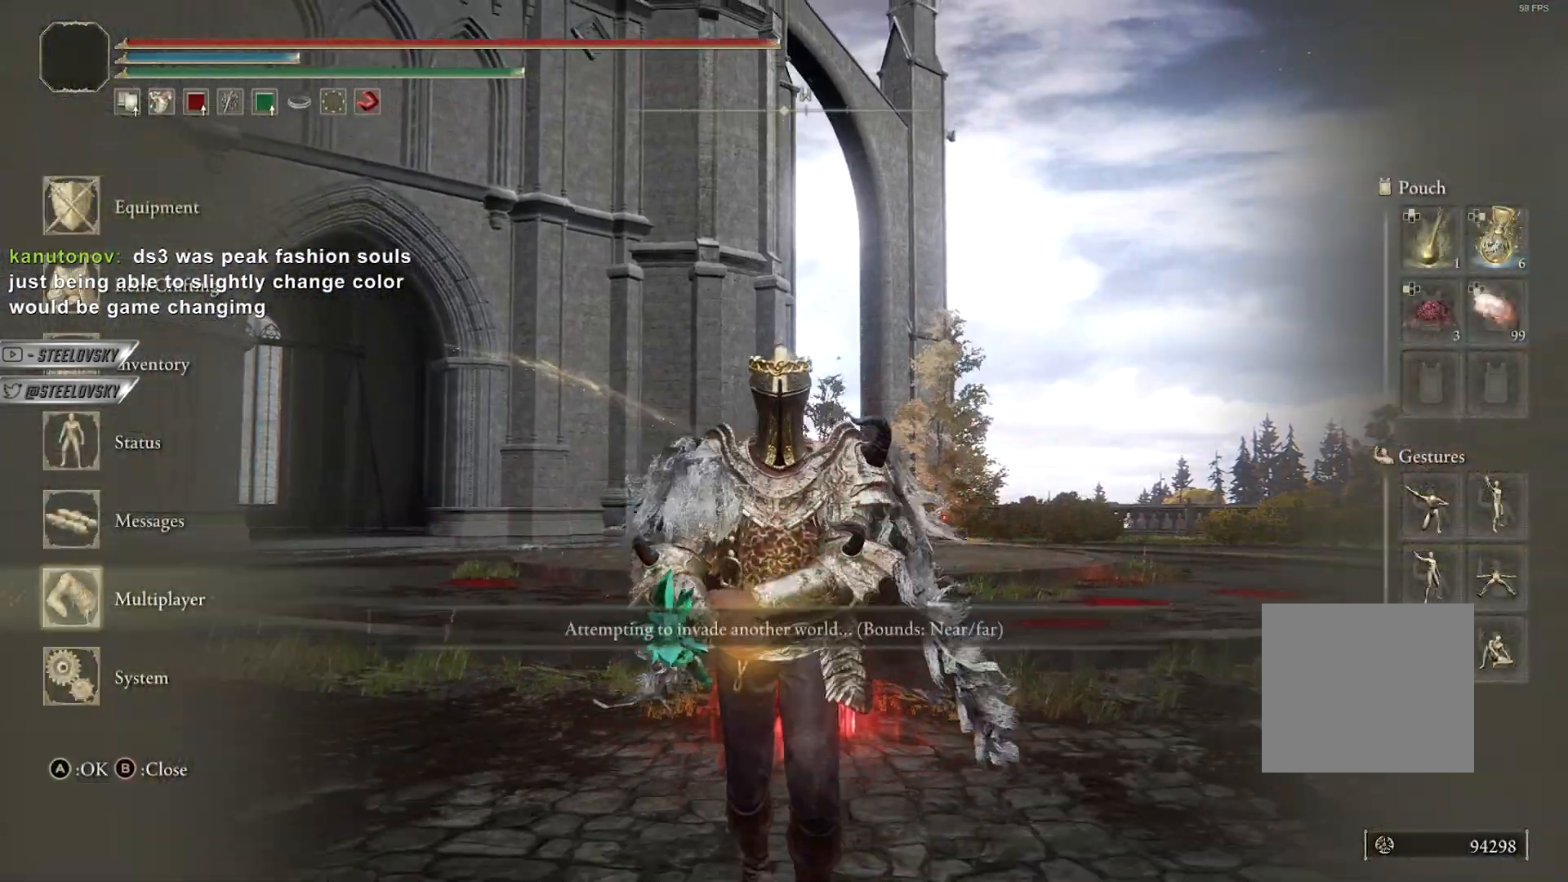
{"buttons": ["CROSS"], "left_stick": "down", "right_stick": "center", "events": [[50, "CROSS", "down"], [150, "CROSS", "up"], [183, "DPAD_UP", "down"], [217, "DPAD_UP", "up"], [300, "DPAD_UP", "down"], [383, "DPAD_UP", "up"], [400, "CROSS", "down"]]}
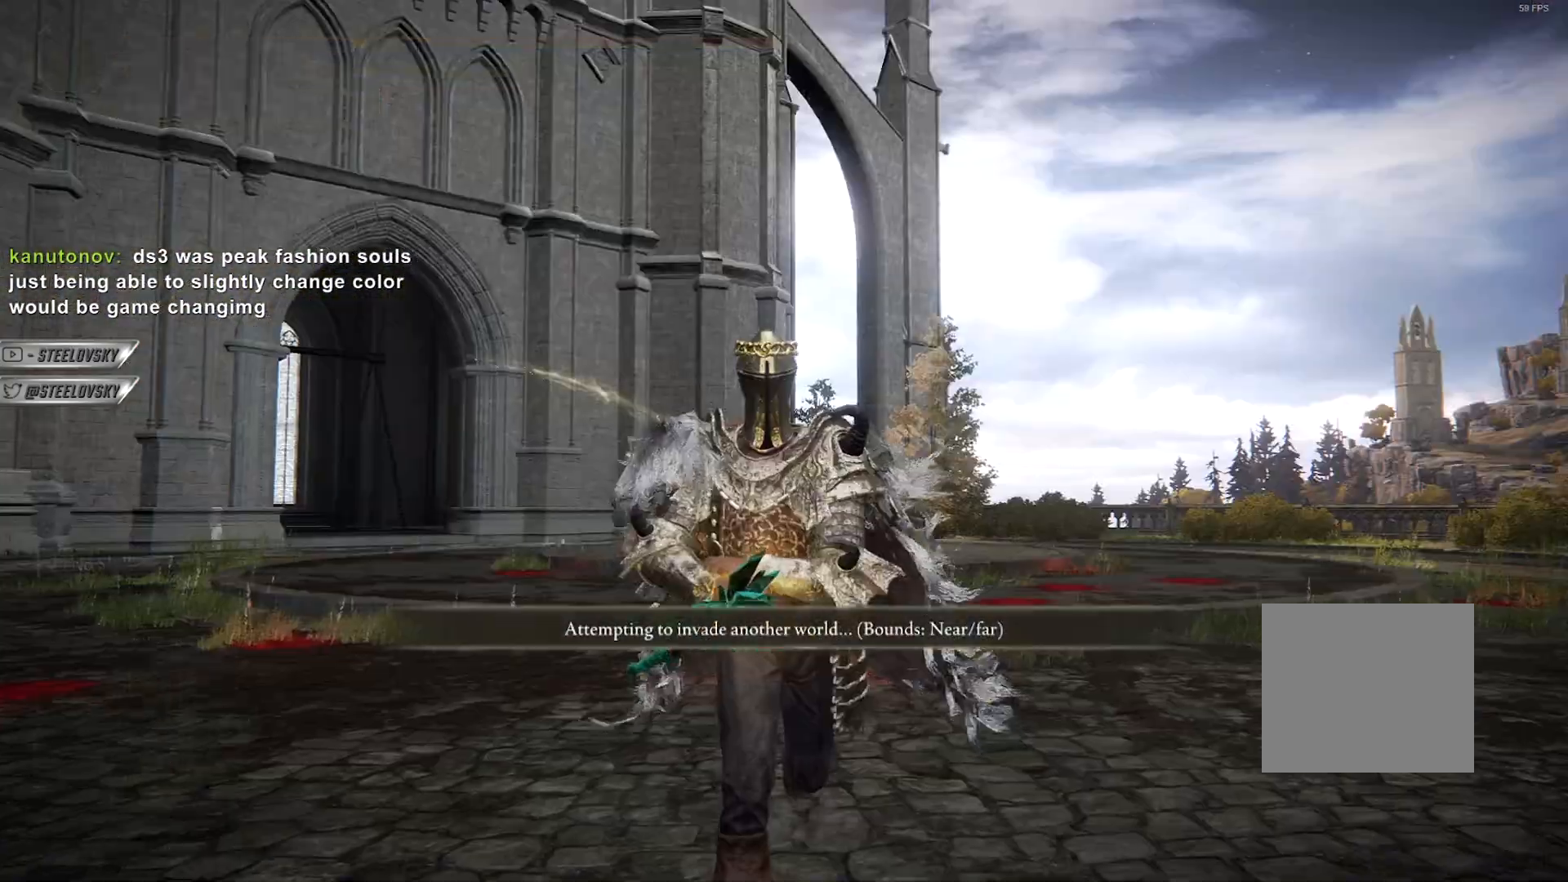
{"buttons": [], "left_stick": "right", "right_stick": "center", "events": [[33, "CROSS", "up"], [200, "DPAD_RIGHT", "down"], [233, "DPAD_RIGHT", "up"], [300, "left_stick", "down-right"], [433, "left_stick", "right"]]}
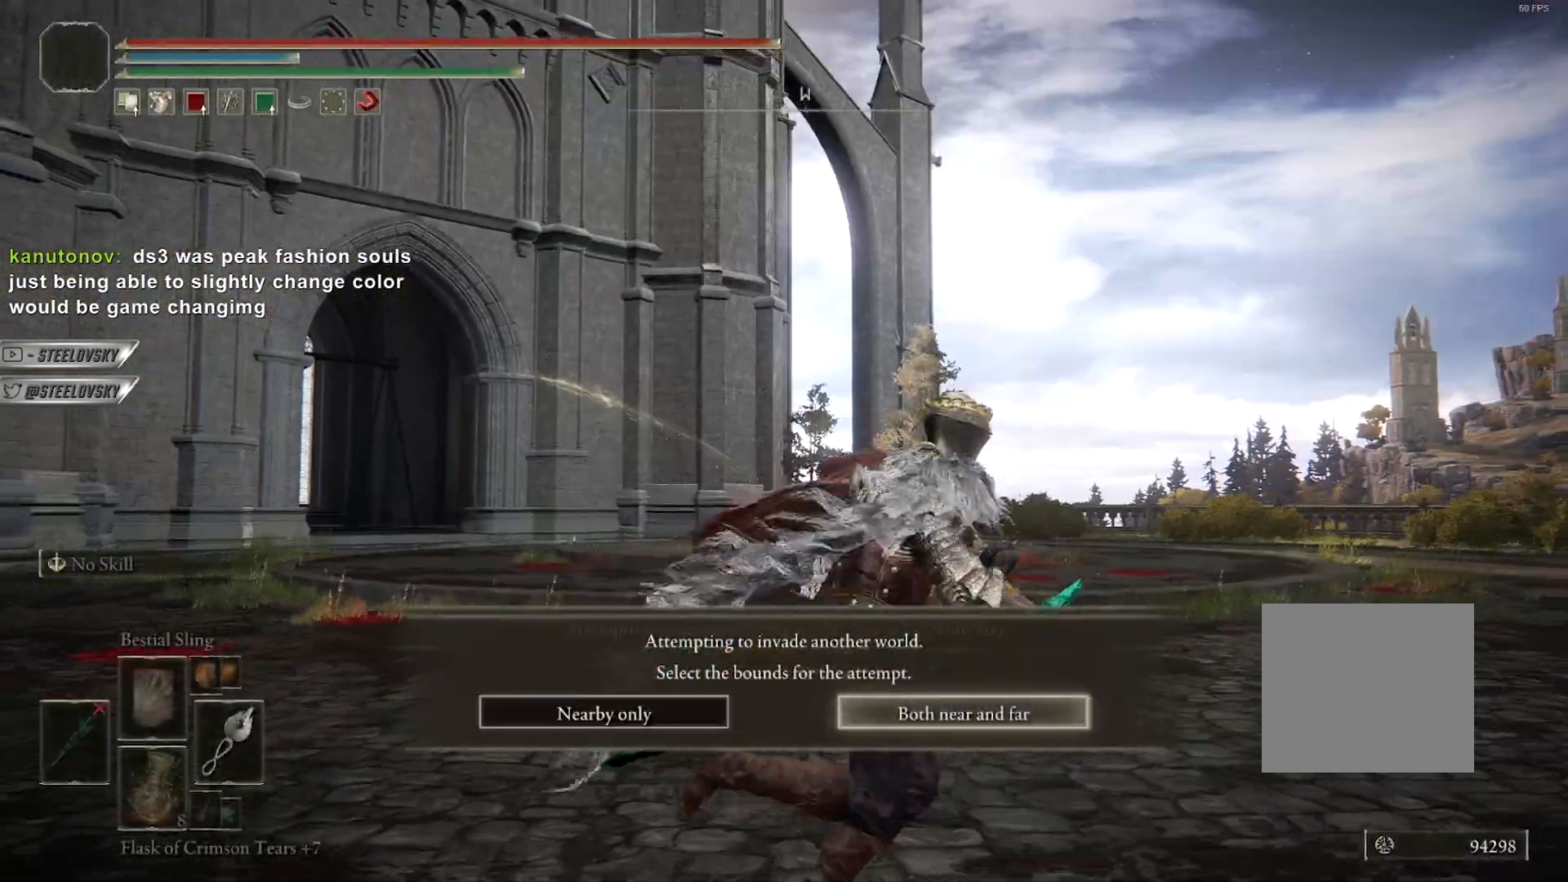
{"buttons": [], "left_stick": "down-right", "right_stick": "left", "events": [[200, "CROSS", "down"], [317, "CROSS", "up"], [433, "left_stick", "down-right"], [450, "right_stick", "left"]]}
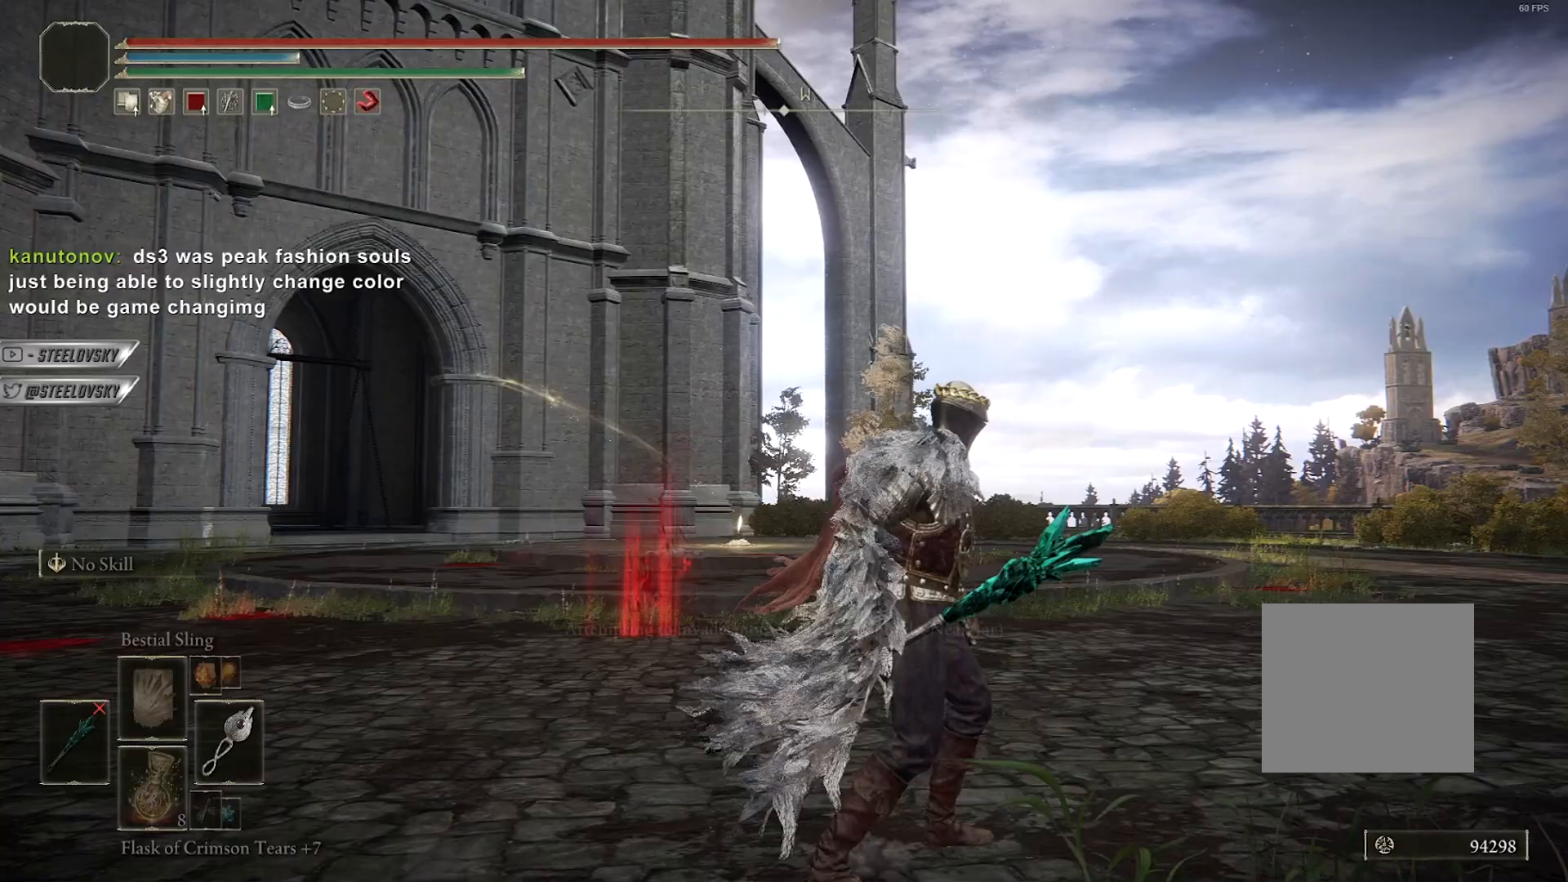
{"buttons": [], "left_stick": "down-right", "right_stick": "left", "events": []}
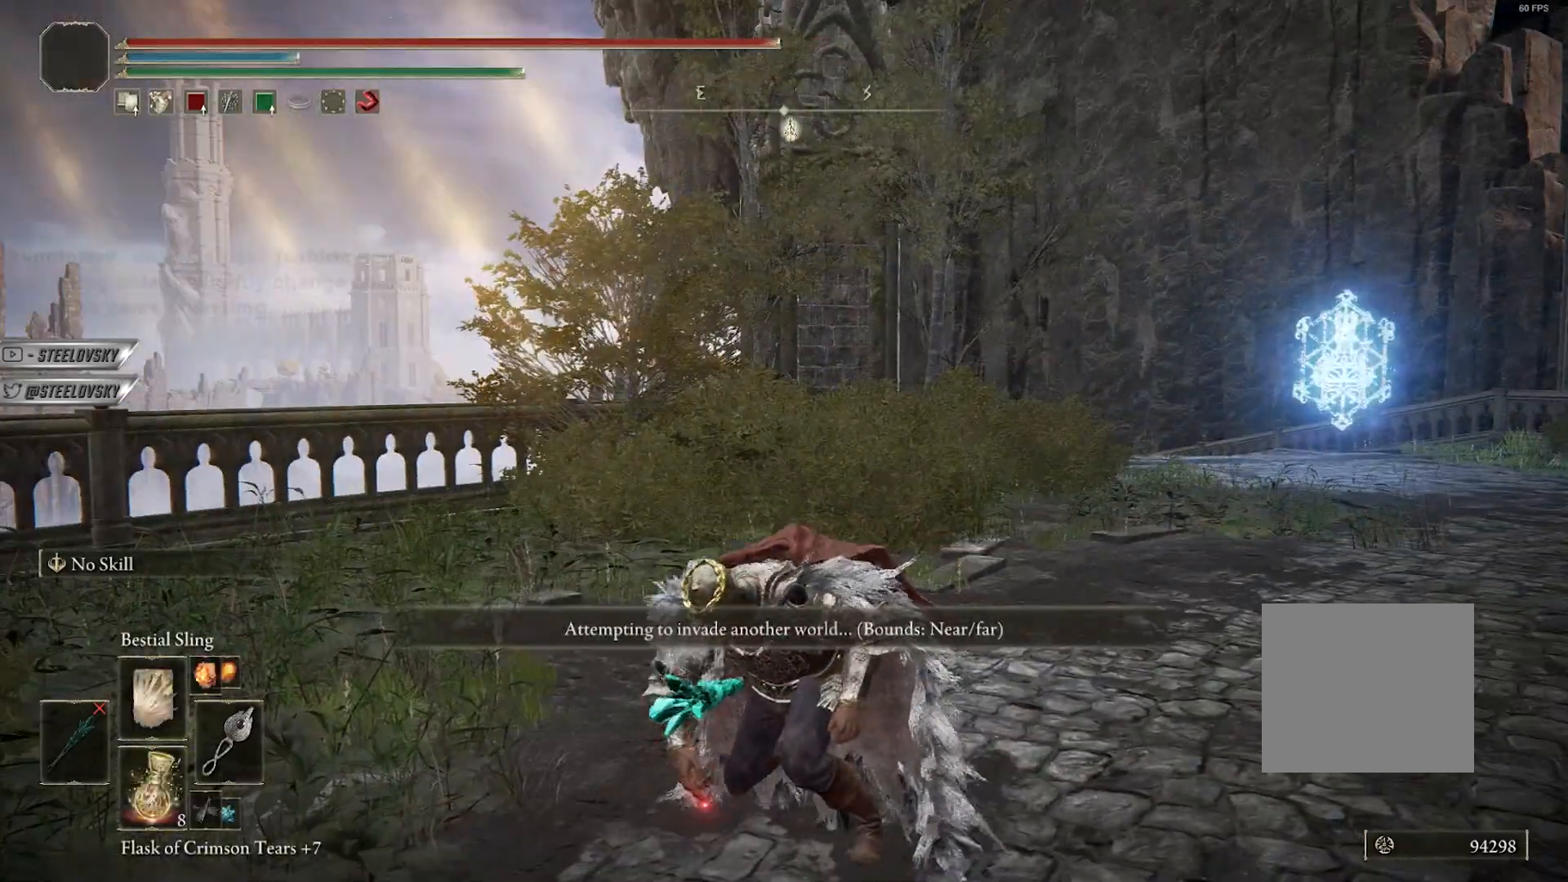
{"buttons": [], "left_stick": "up", "right_stick": "center", "events": [[150, "right_stick", "down-right"], [317, "right_stick", "center"], [333, "left_stick", "up"]]}
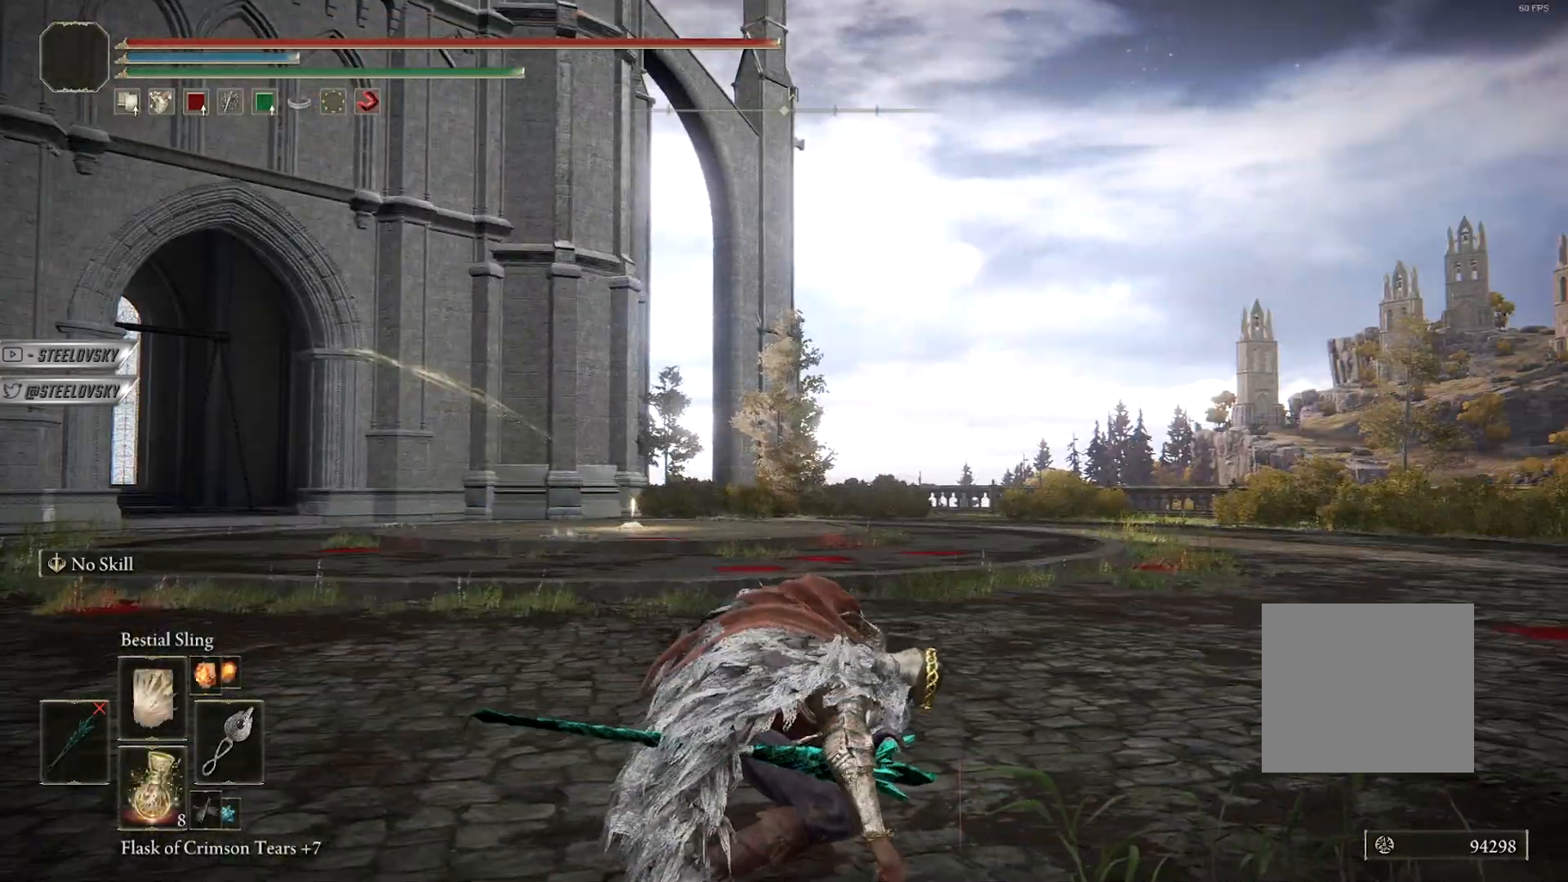
{"buttons": [], "left_stick": "up", "right_stick": "center", "events": []}
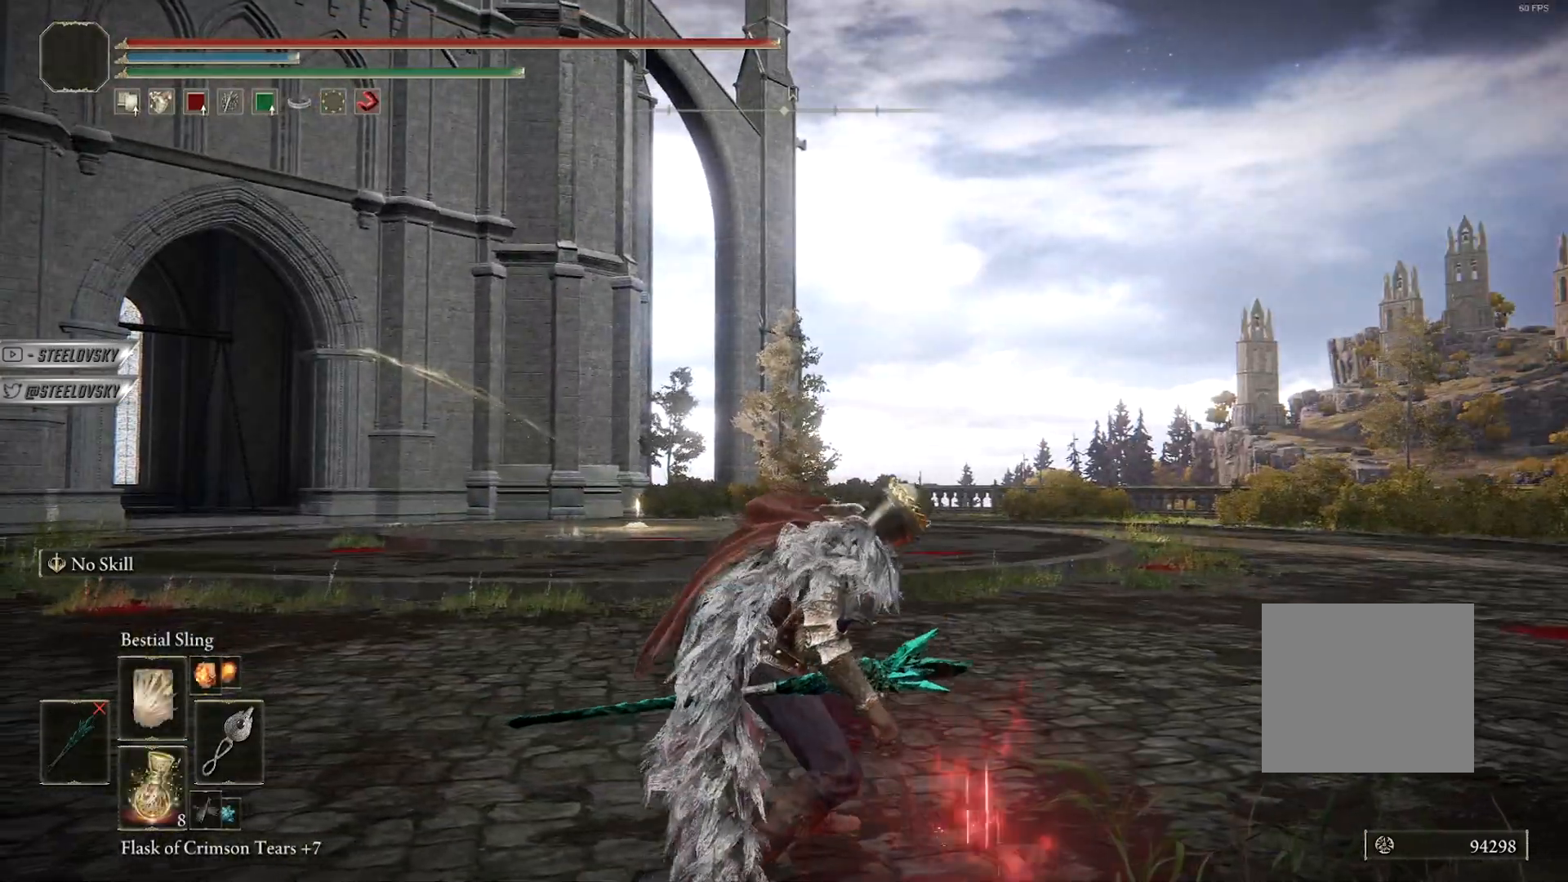
{"buttons": [], "left_stick": "up", "right_stick": "center", "events": []}
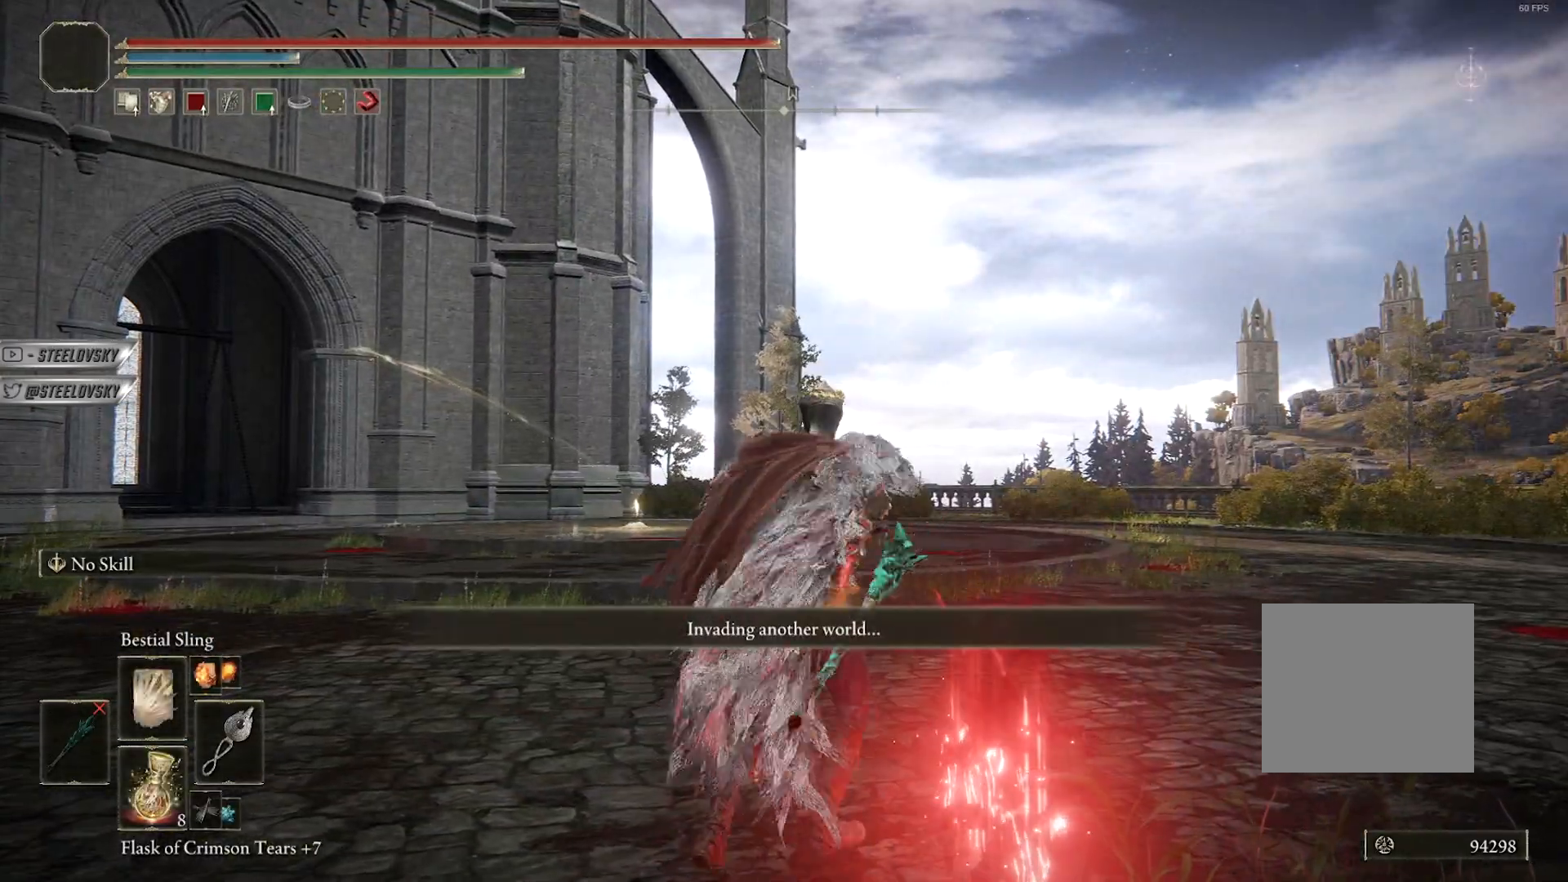
{"buttons": [], "left_stick": "up", "right_stick": "center", "events": [[250, "right_stick", "down-left"], [400, "right_stick", "center"]]}
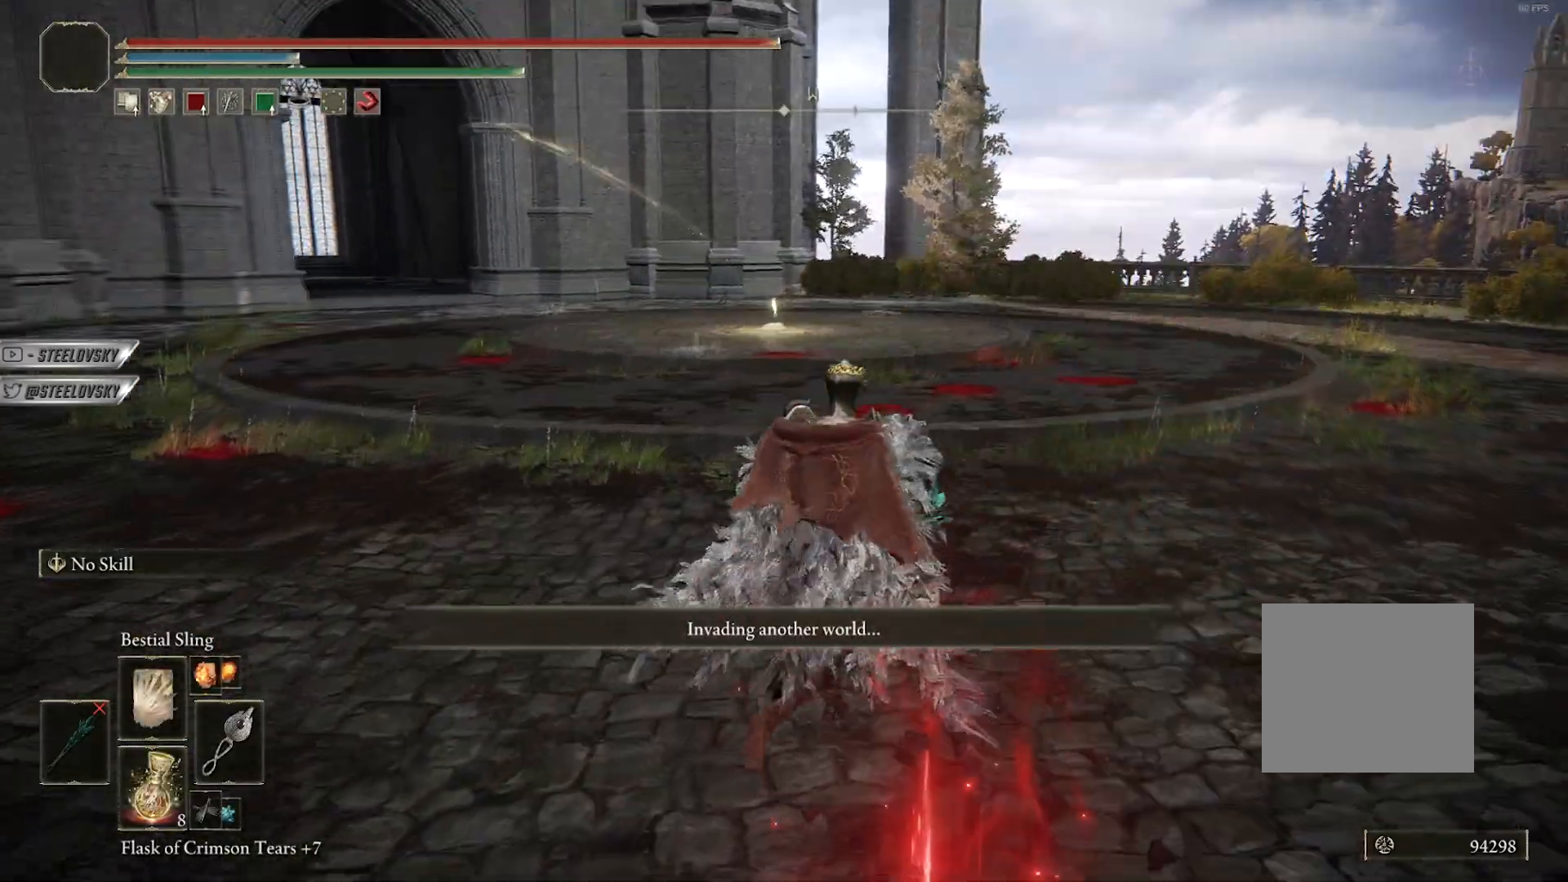
{"buttons": ["CIRCLE"], "left_stick": "up-right", "right_stick": "center", "events": [[67, "left_stick", "up-right"], [333, "CIRCLE", "down"]]}
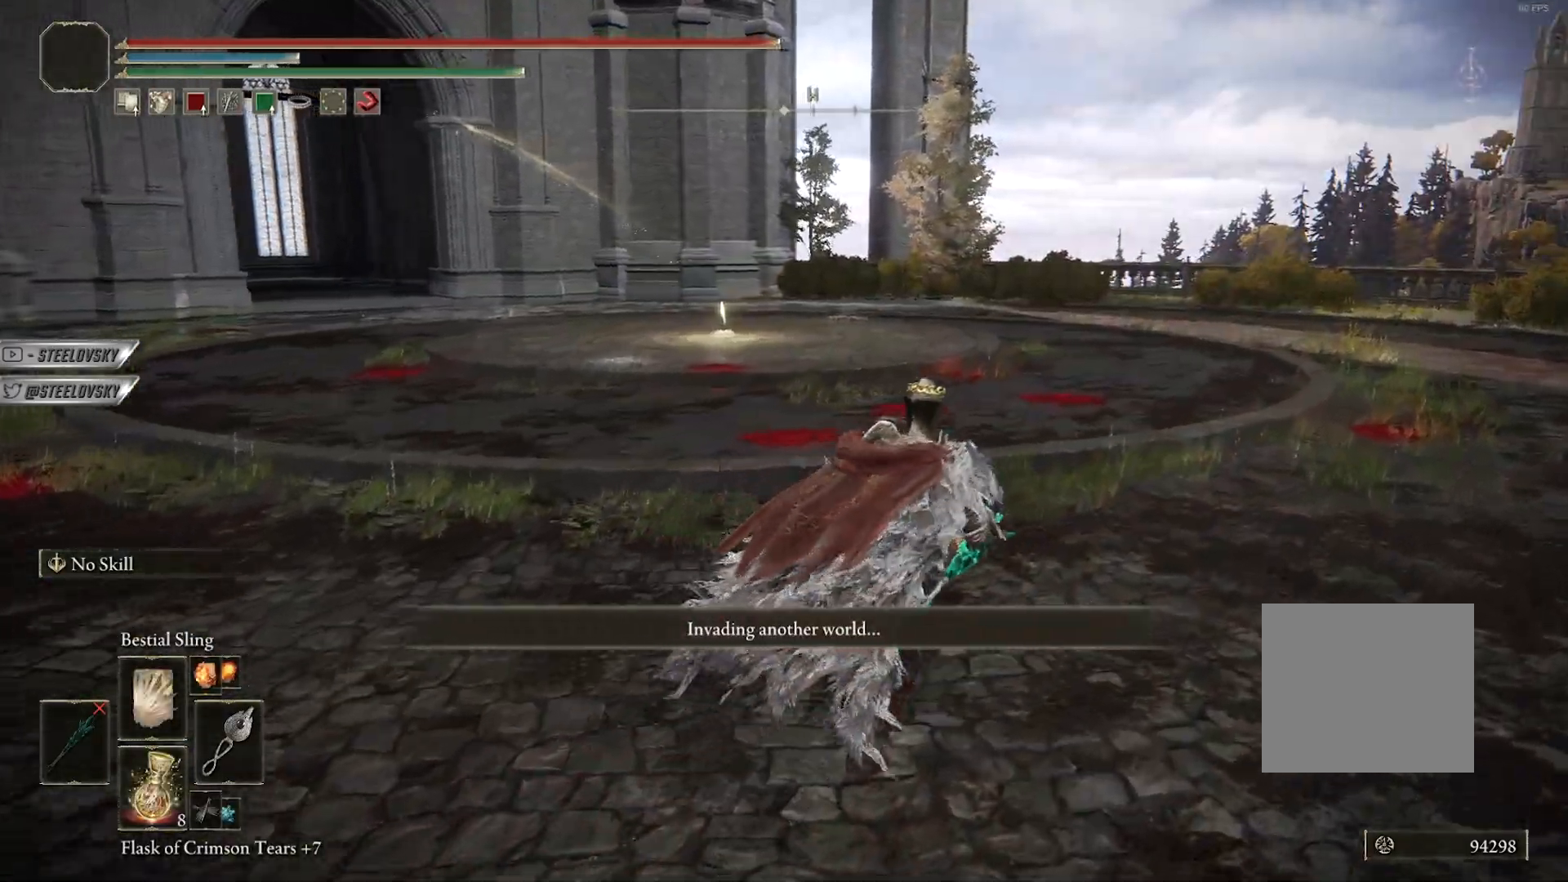
{"buttons": ["CIRCLE"], "left_stick": "up-right", "right_stick": "center", "events": []}
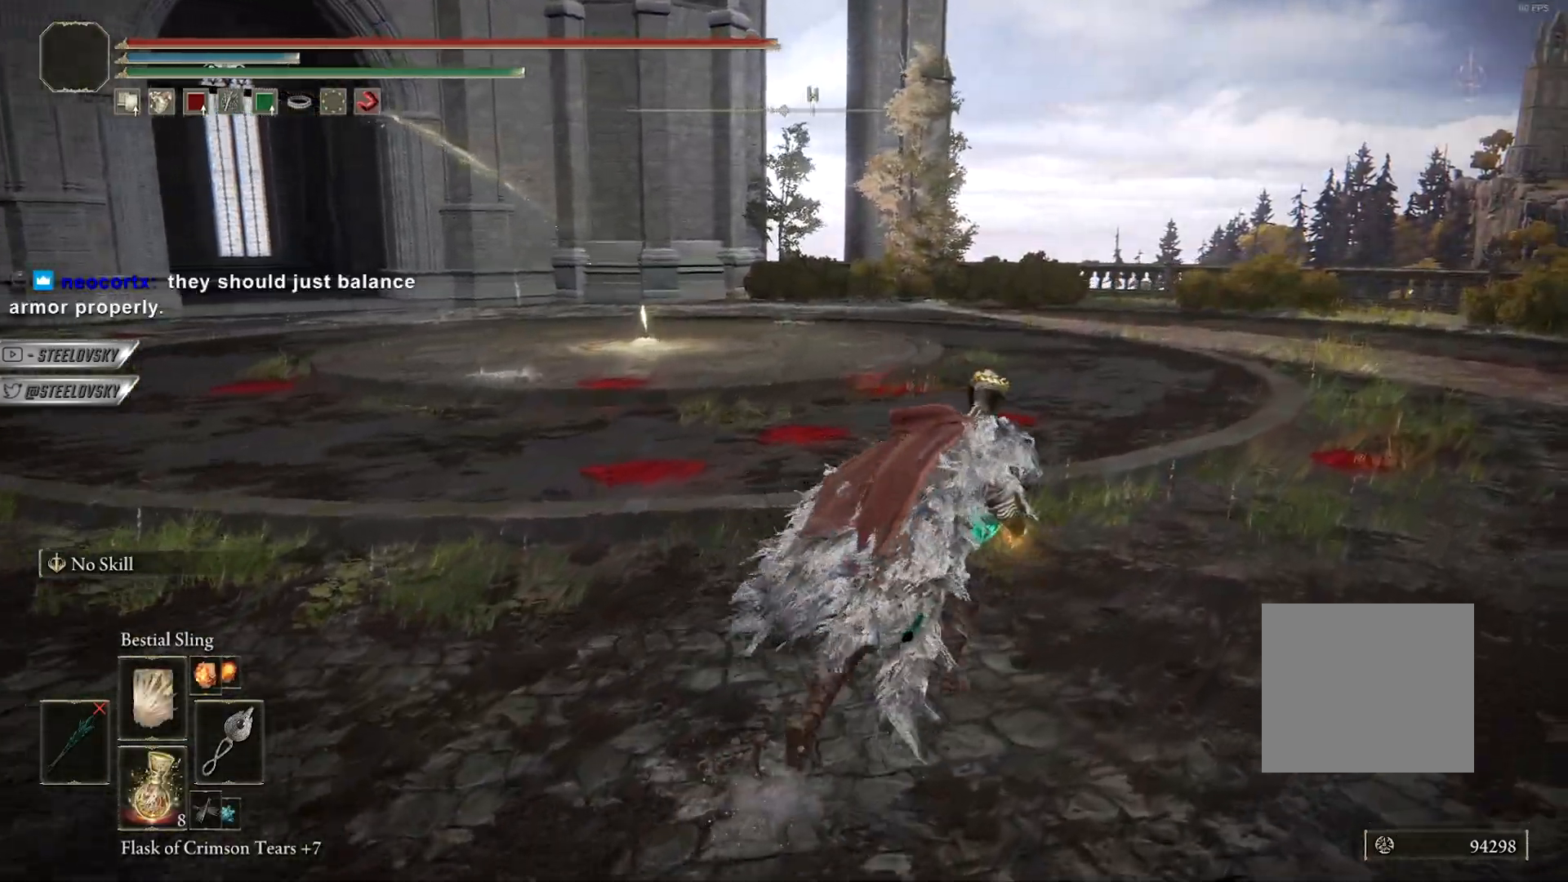
{"buttons": ["CIRCLE"], "left_stick": "up-right", "right_stick": "center", "events": []}
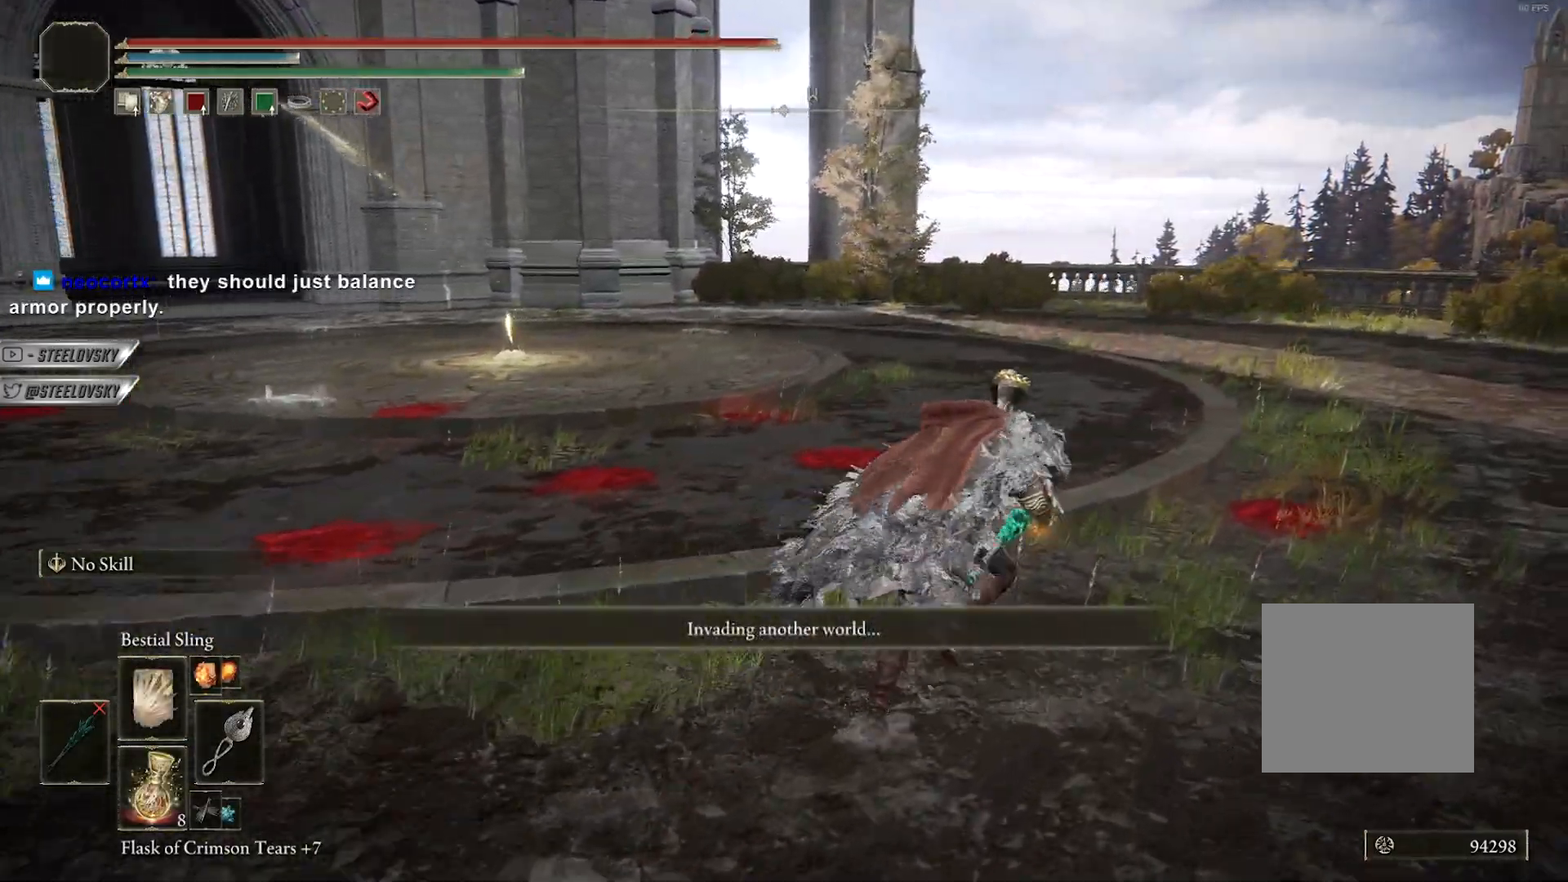
{"buttons": ["CIRCLE"], "left_stick": "up", "right_stick": "left", "events": [[350, "L3", "down"], [350, "left_stick", "up"], [417, "right_stick", "left"], [483, "L3", "up"]]}
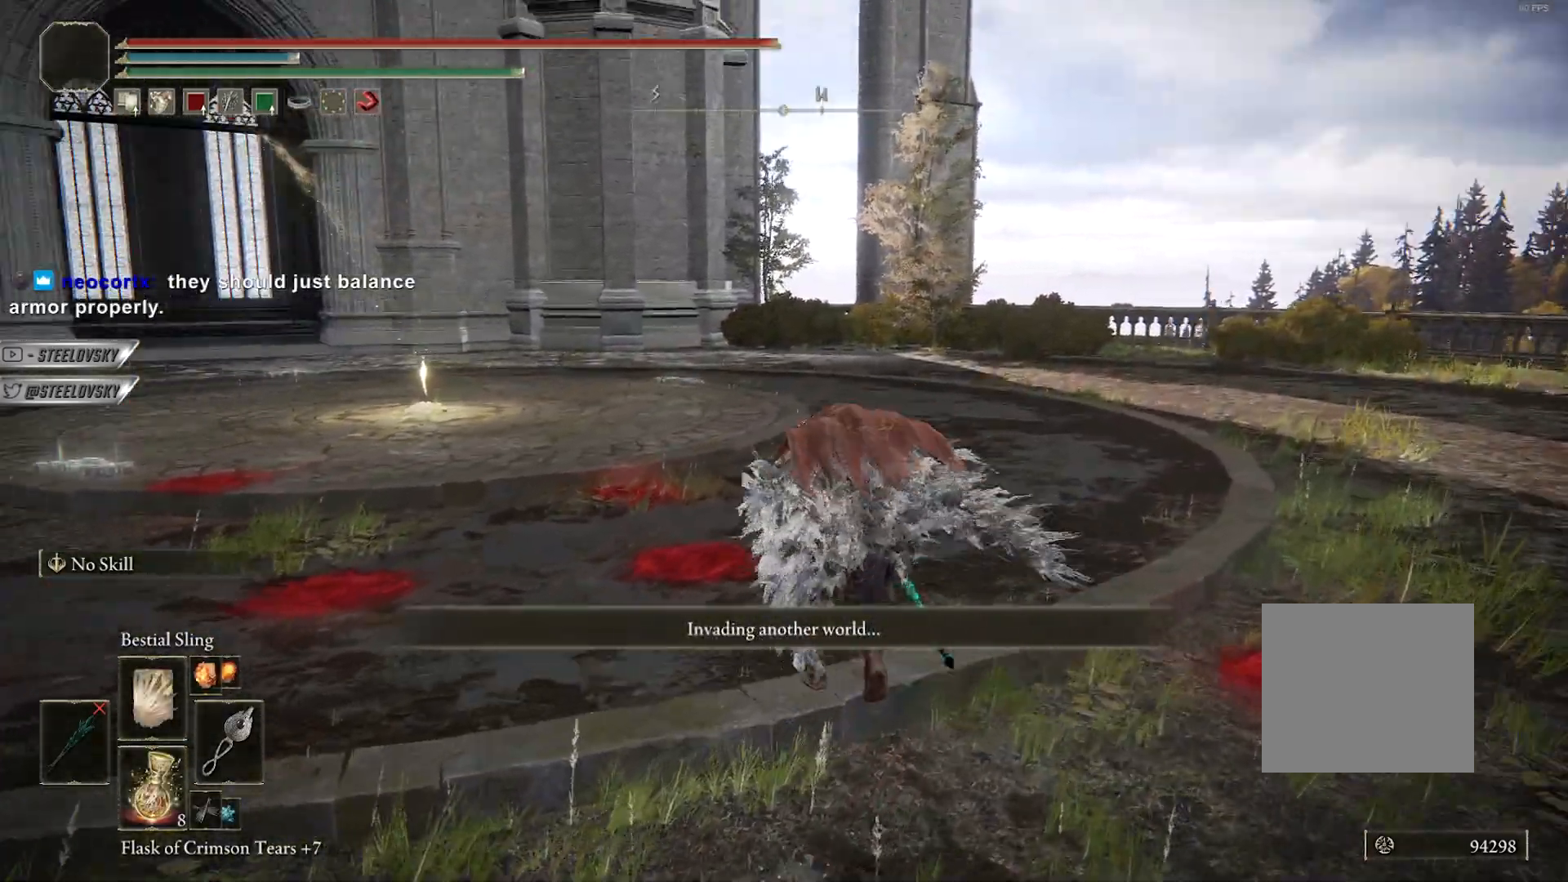
{"buttons": ["CIRCLE"], "left_stick": "up", "right_stick": "center", "events": [[67, "CIRCLE", "up"], [100, "right_stick", "center"], [483, "CIRCLE", "down"]]}
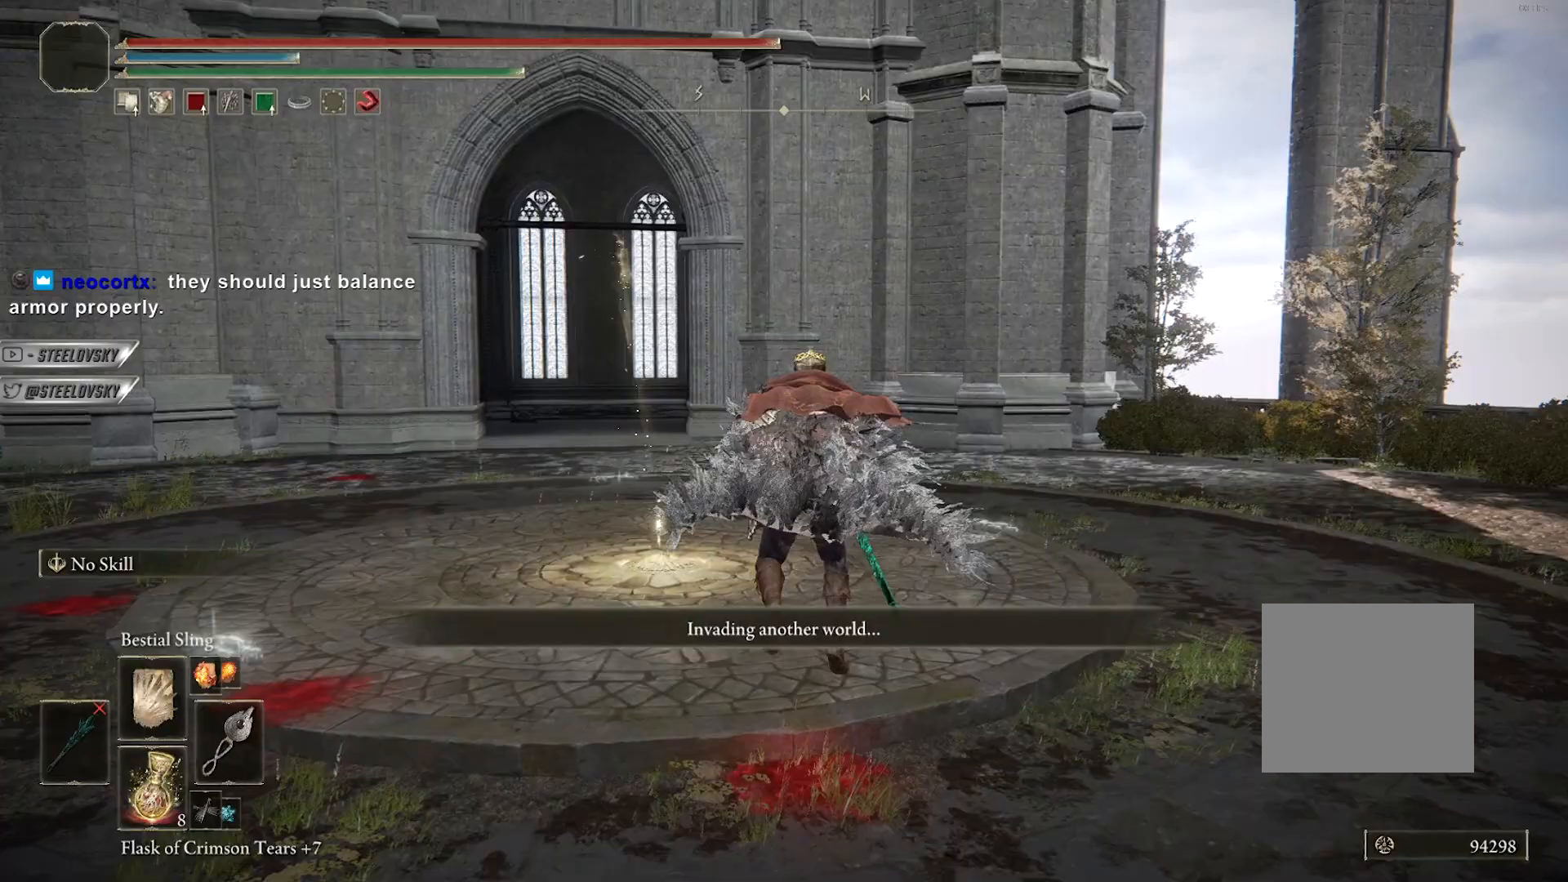
{"buttons": ["CIRCLE"], "left_stick": "up", "right_stick": "center", "events": []}